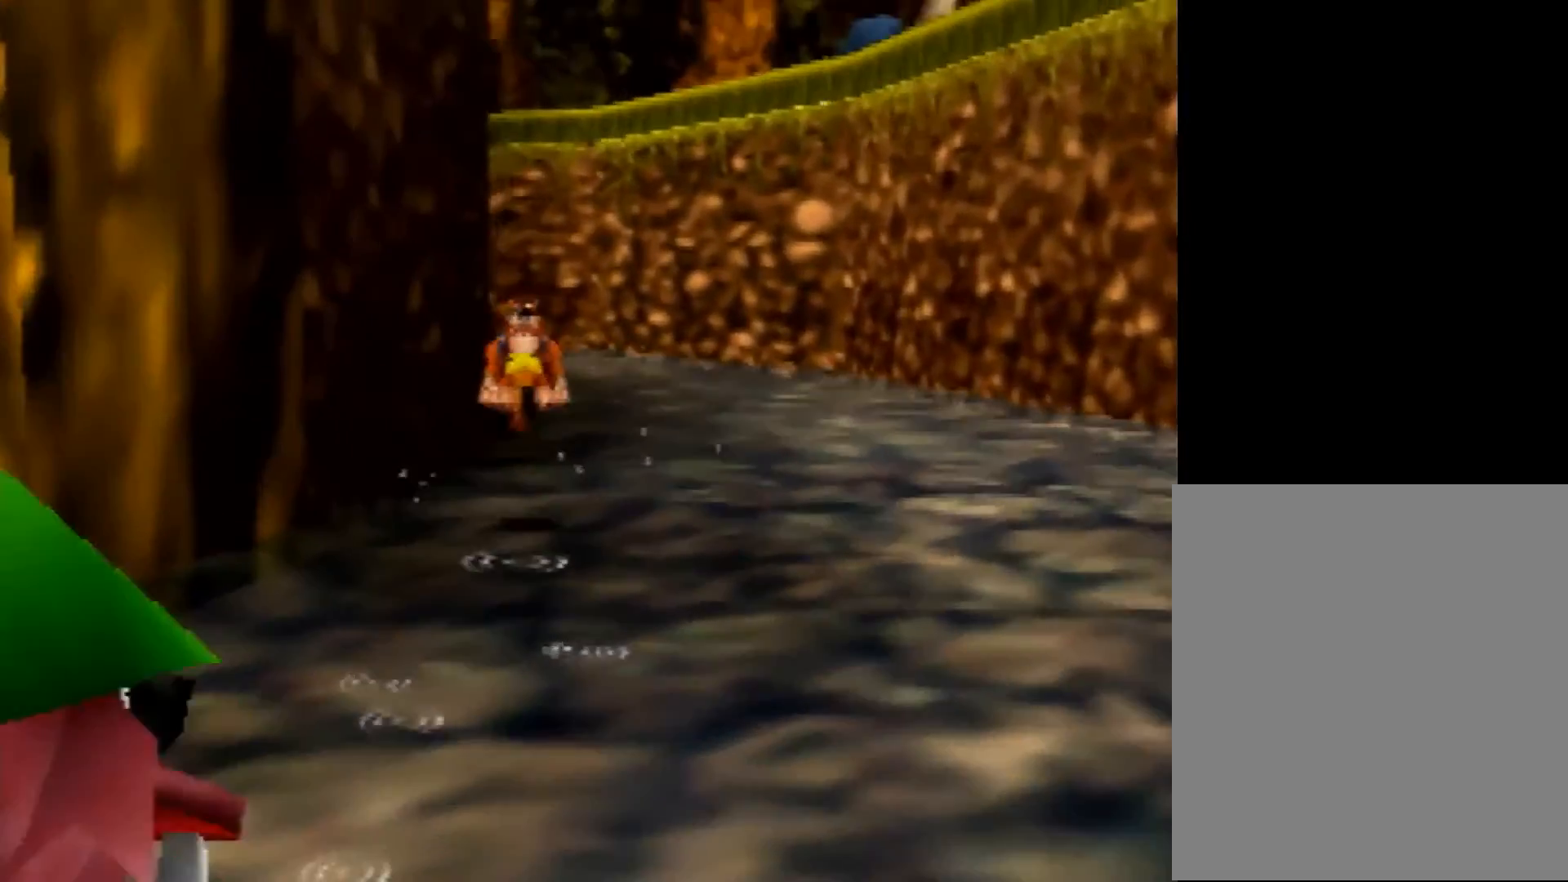
Gameplay with a controller (Nintendo layout); each line is a JSON object with the inputs held at the frame after it. "events" lists button and stick changes between this image and that frame as [ms after this image, input, new state], when the widget could be followed in between. Not read: L1 L3 R3.
{"buttons": ["Z"], "left_stick": "up", "events": []}
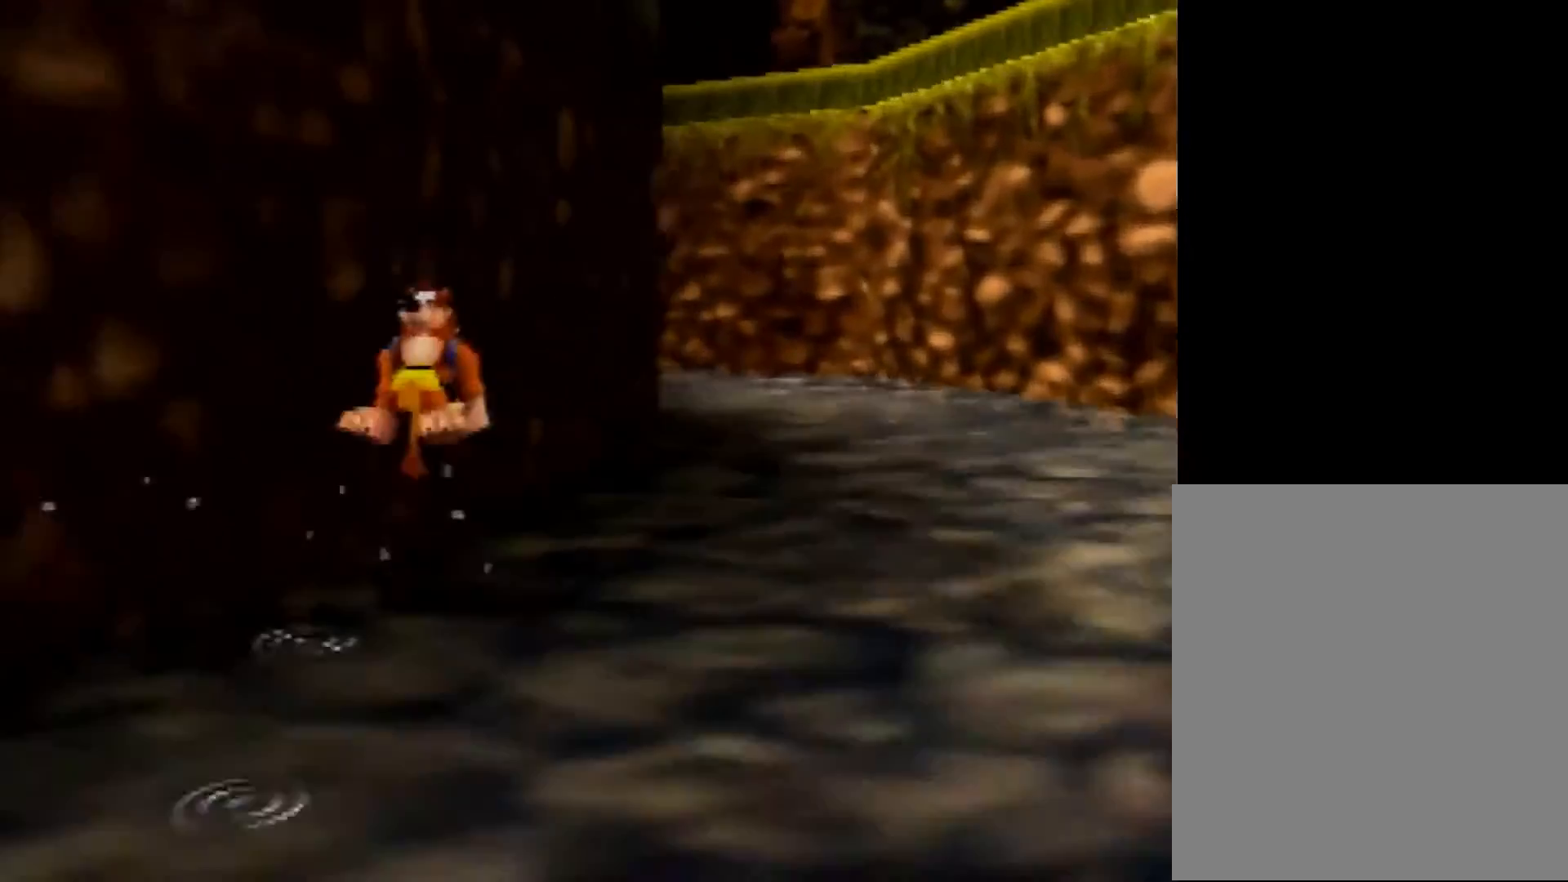
{"buttons": ["Z"], "left_stick": "up", "events": [[400, "A", "down"], [440, "A", "up"]]}
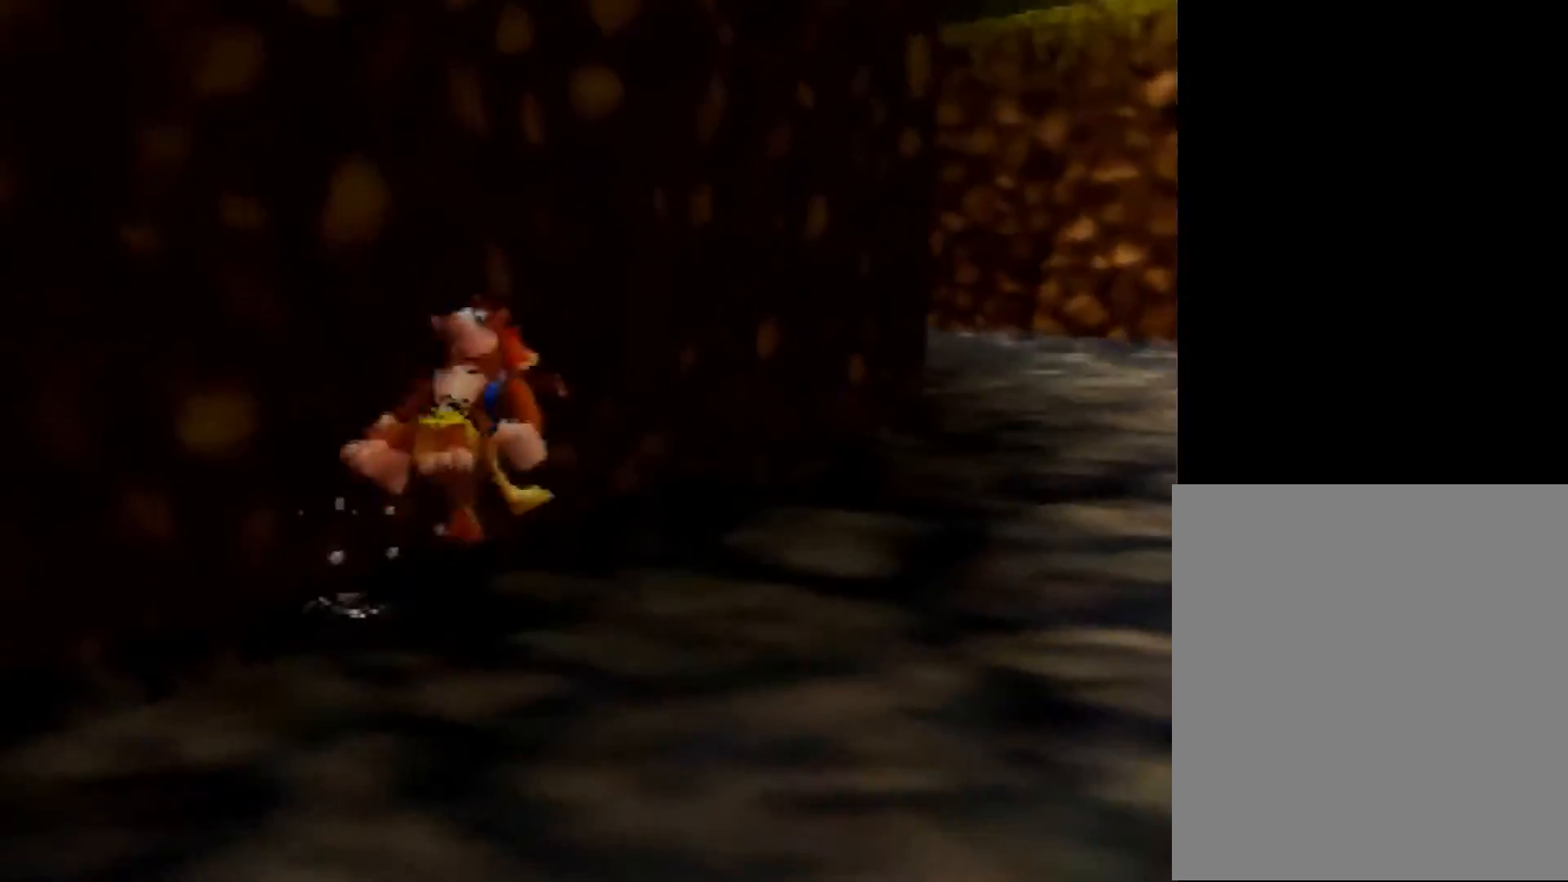
{"buttons": ["Z"], "left_stick": "up-right", "events": [[160, "left_stick", "up-right"]]}
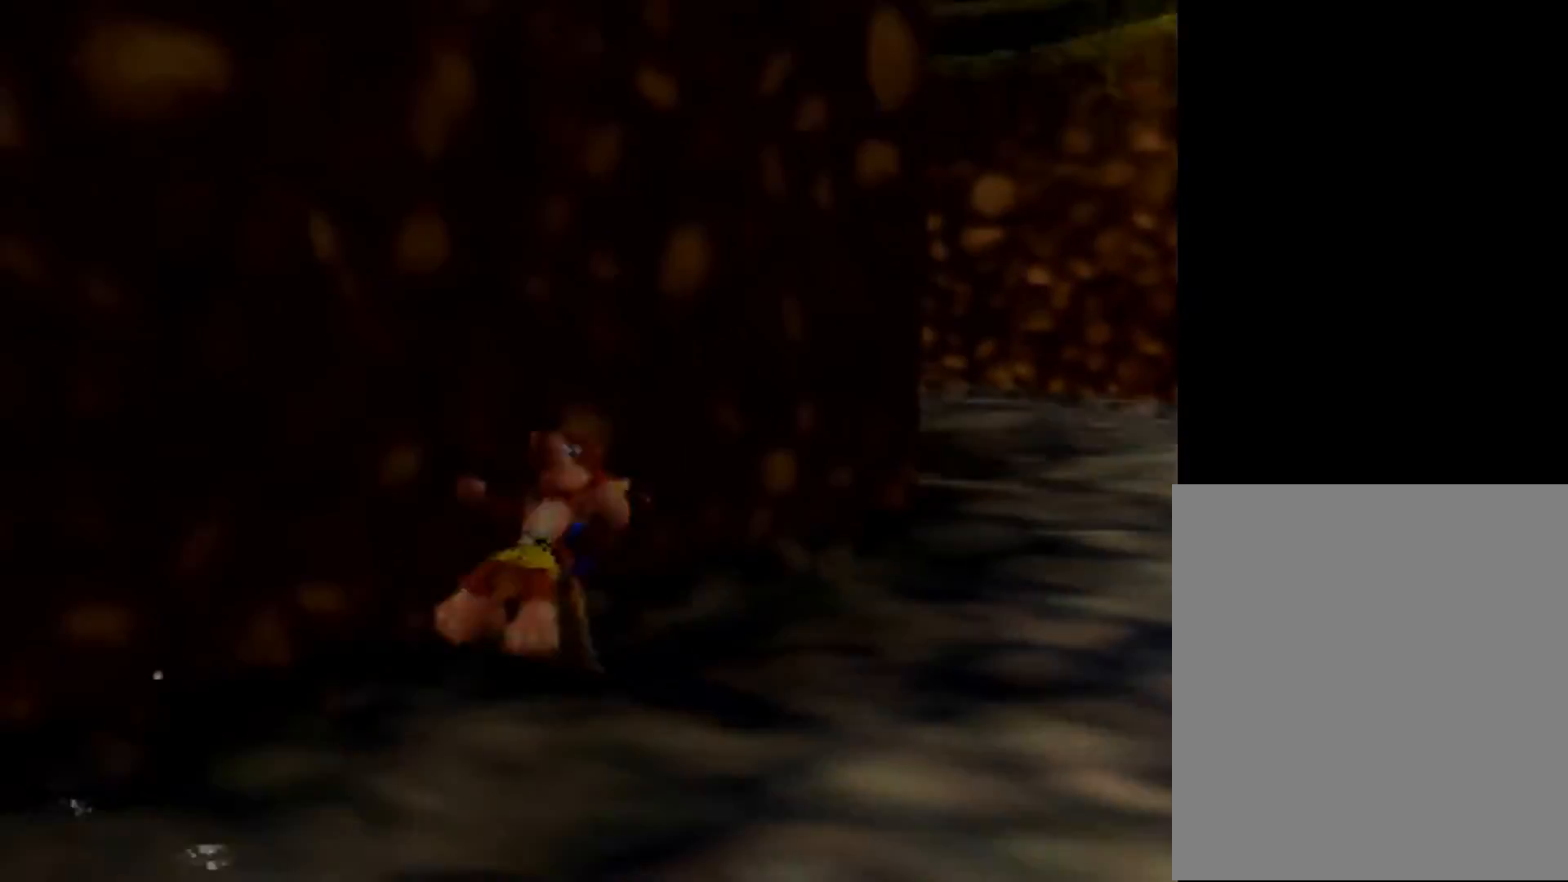
{"buttons": ["Z"], "left_stick": "up-right", "events": [[40, "A", "down"], [120, "A", "up"]]}
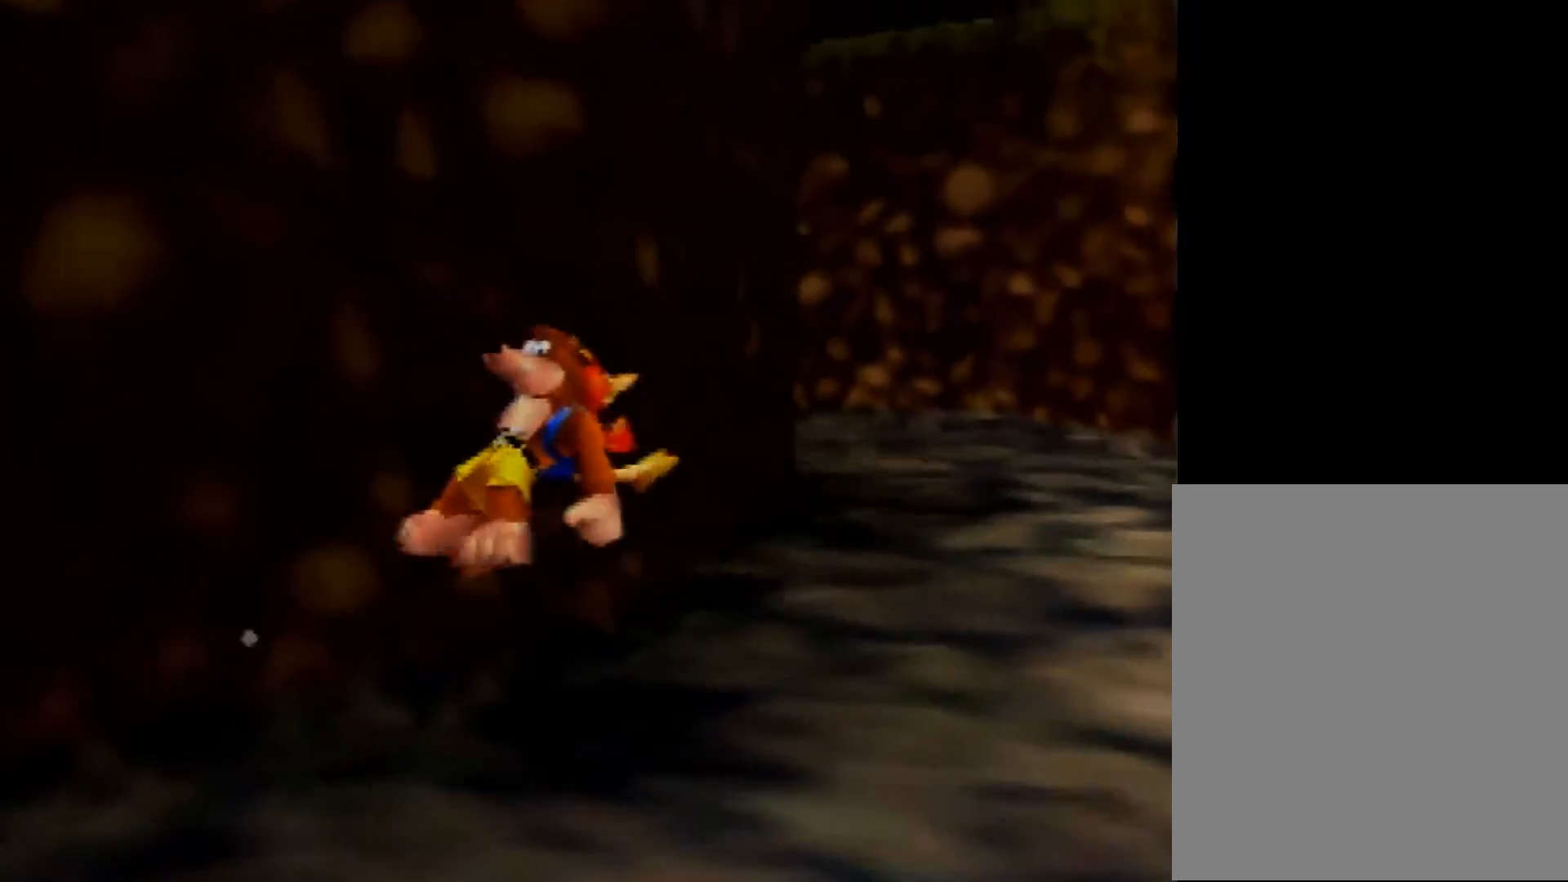
{"buttons": ["Z"], "left_stick": "up-right", "events": [[40, "DPAD_DOWN", "down"], [80, "DPAD_DOWN", "up"], [160, "A", "down"], [200, "A", "up"]]}
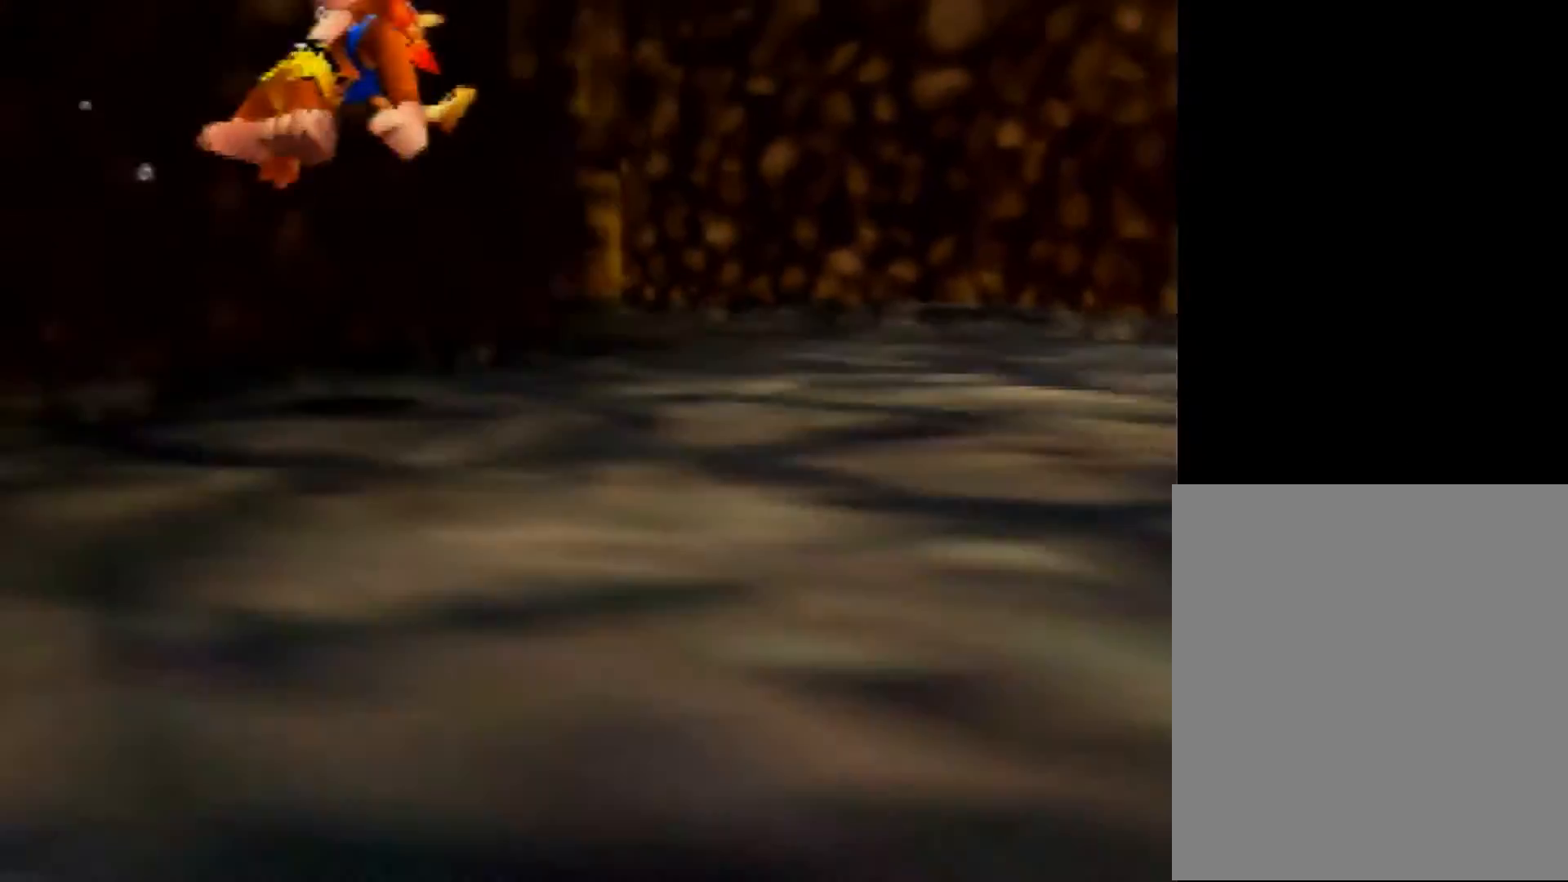
{"buttons": ["Z"], "left_stick": "up", "events": [[120, "left_stick", "up"], [280, "A", "down"], [320, "A", "up"]]}
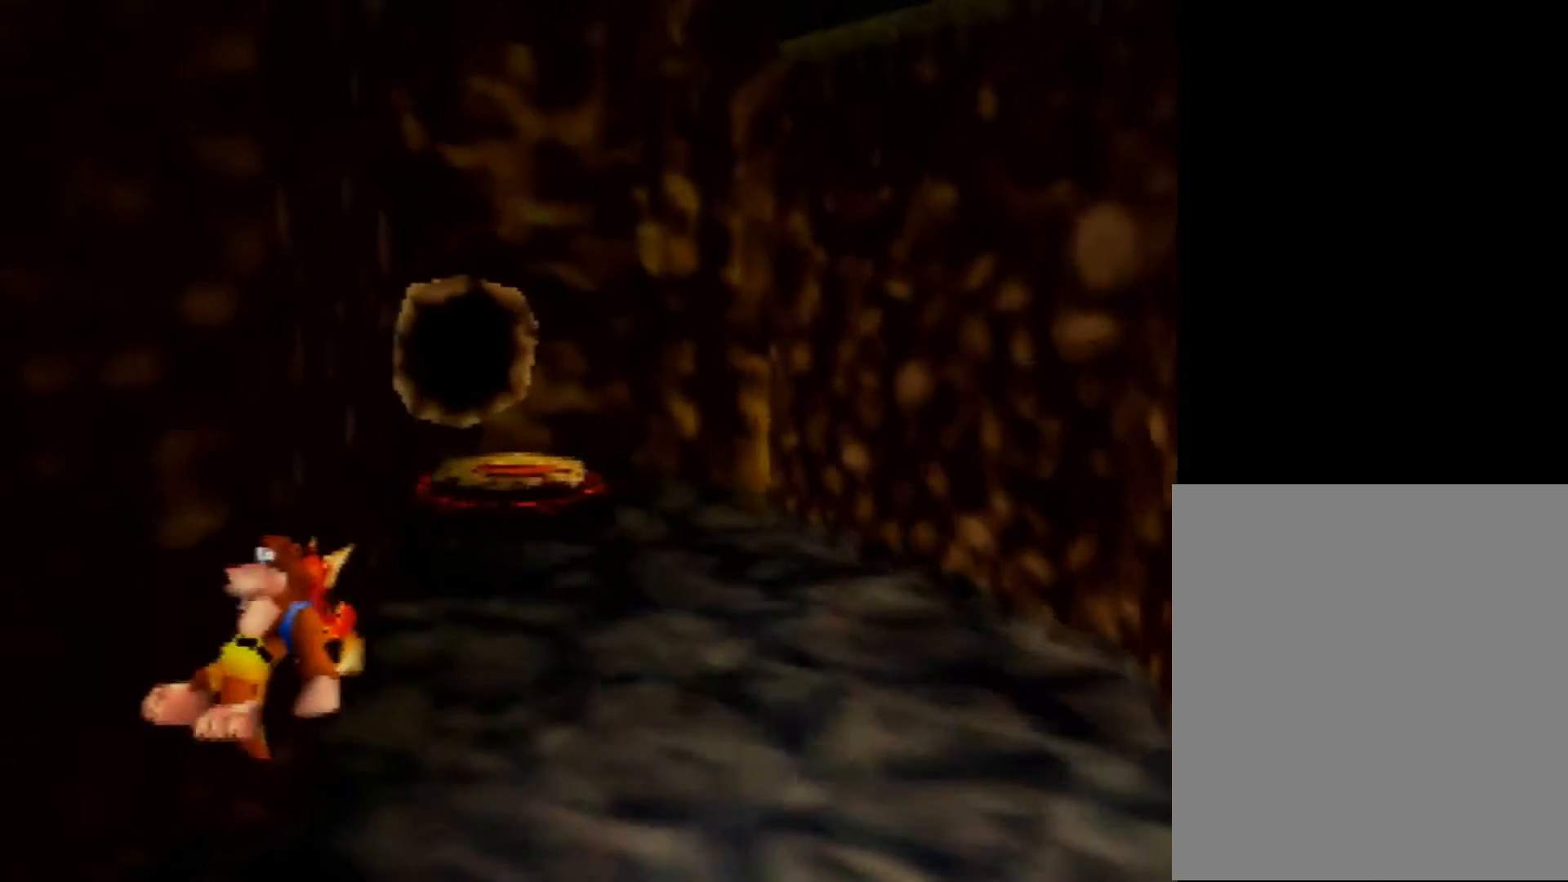
{"buttons": ["Z"], "left_stick": "up", "events": [[440, "A", "down"], [520, "A", "up"]]}
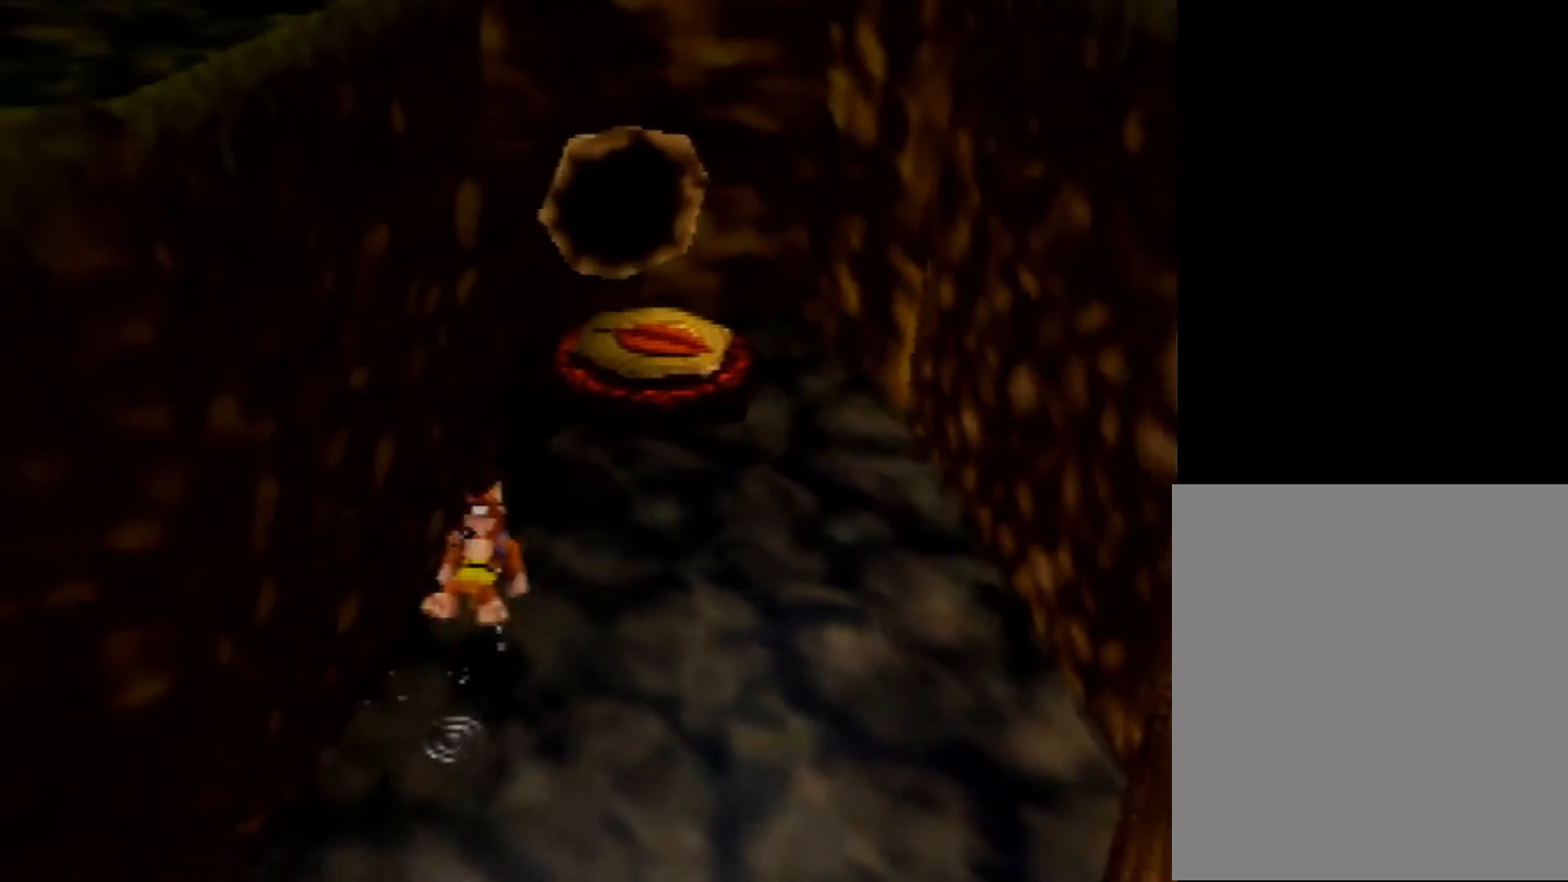
{"buttons": ["B"], "left_stick": "up-right", "events": [[440, "left_stick", "up-right"], [480, "B", "down"], [480, "Z", "up"]]}
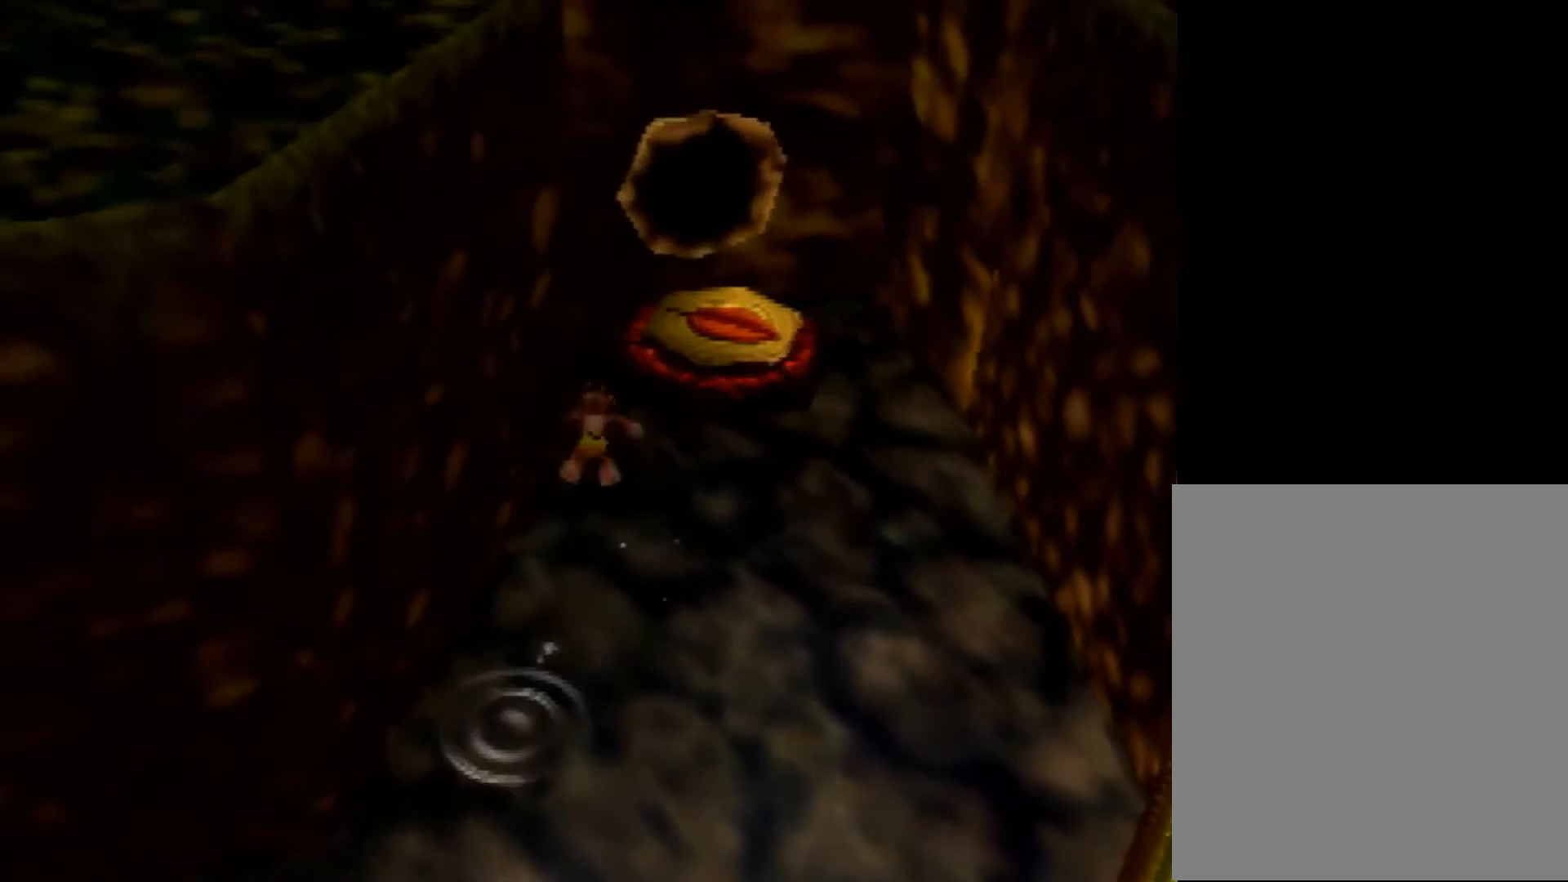
{"buttons": [], "left_stick": "center", "events": [[120, "B", "up"], [200, "left_stick", "center"], [280, "left_stick", "left"], [480, "left_stick", "center"]]}
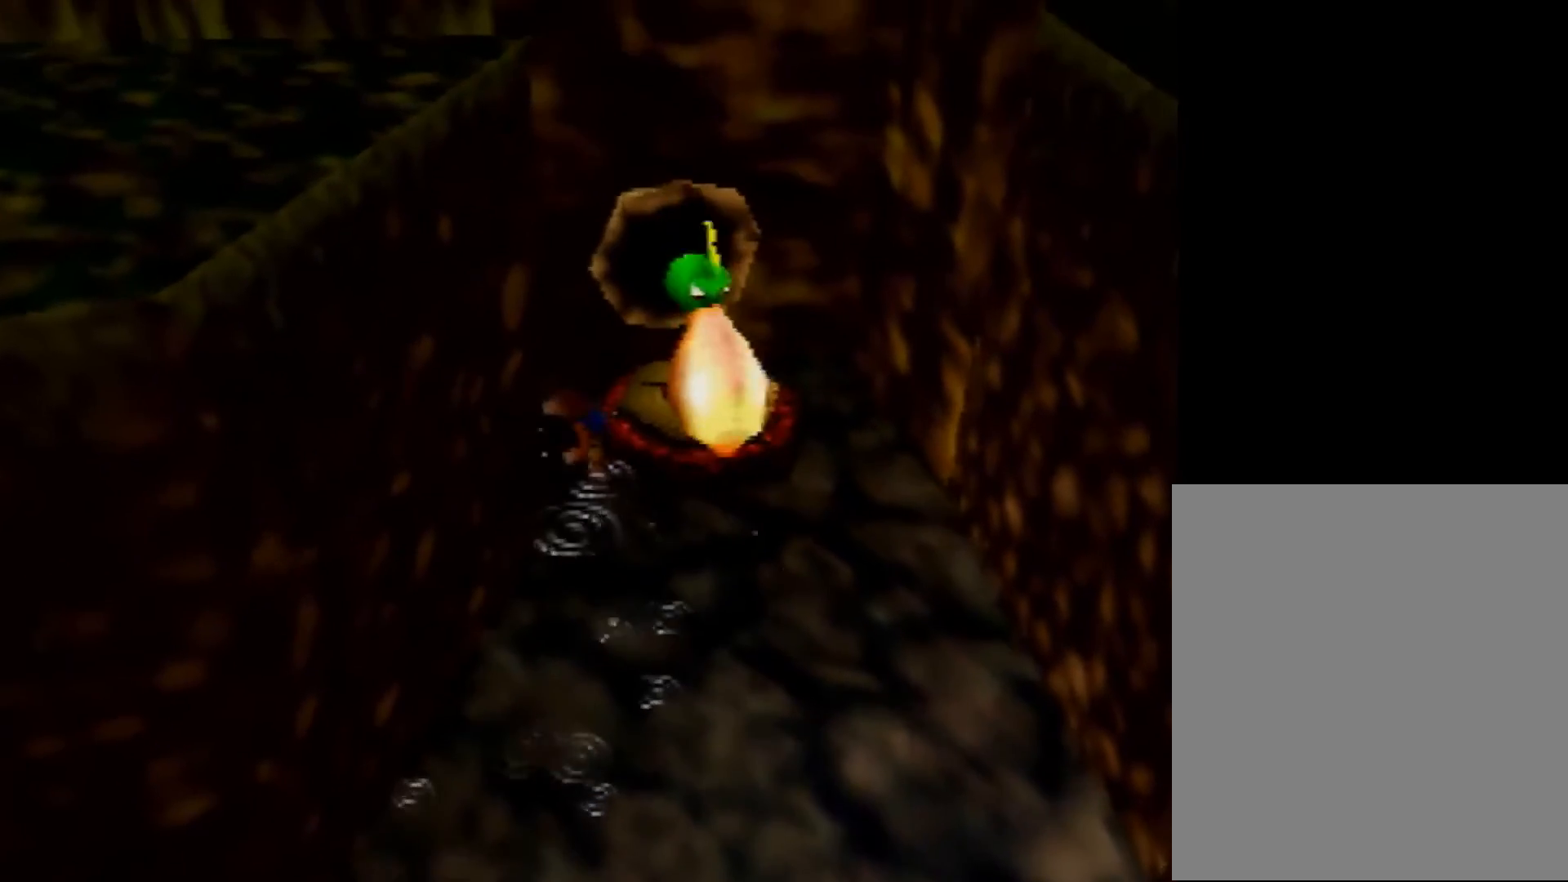
{"buttons": ["Z"], "left_stick": "up-right", "events": [[80, "left_stick", "up-right"], [200, "A", "down"], [240, "A", "up"], [400, "Z", "down"]]}
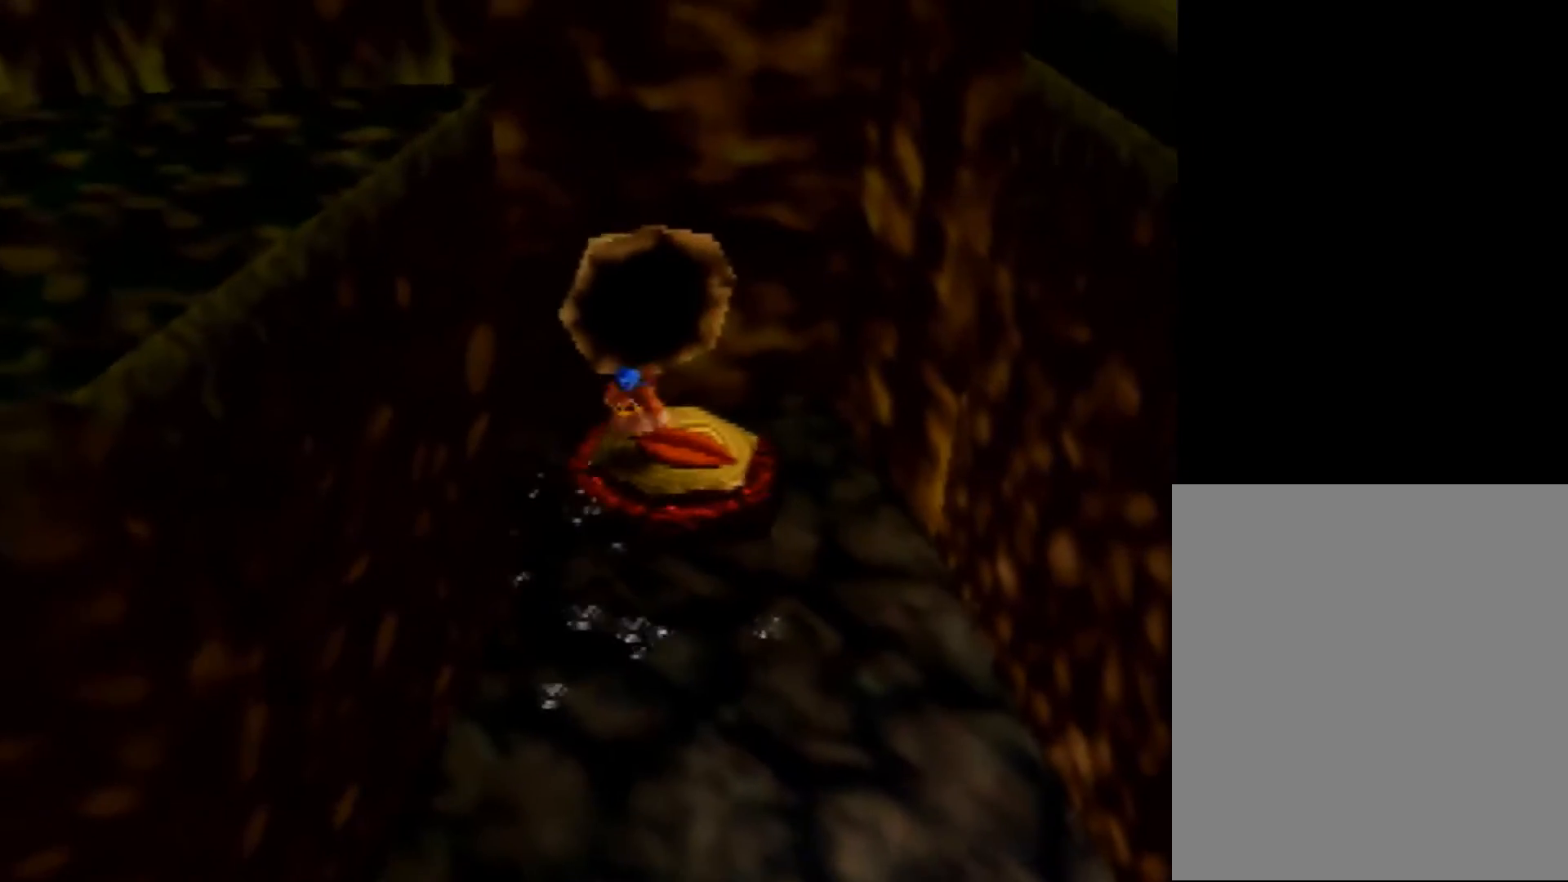
{"buttons": [], "left_stick": "down-left", "events": [[40, "Z", "up"], [160, "left_stick", "down-left"]]}
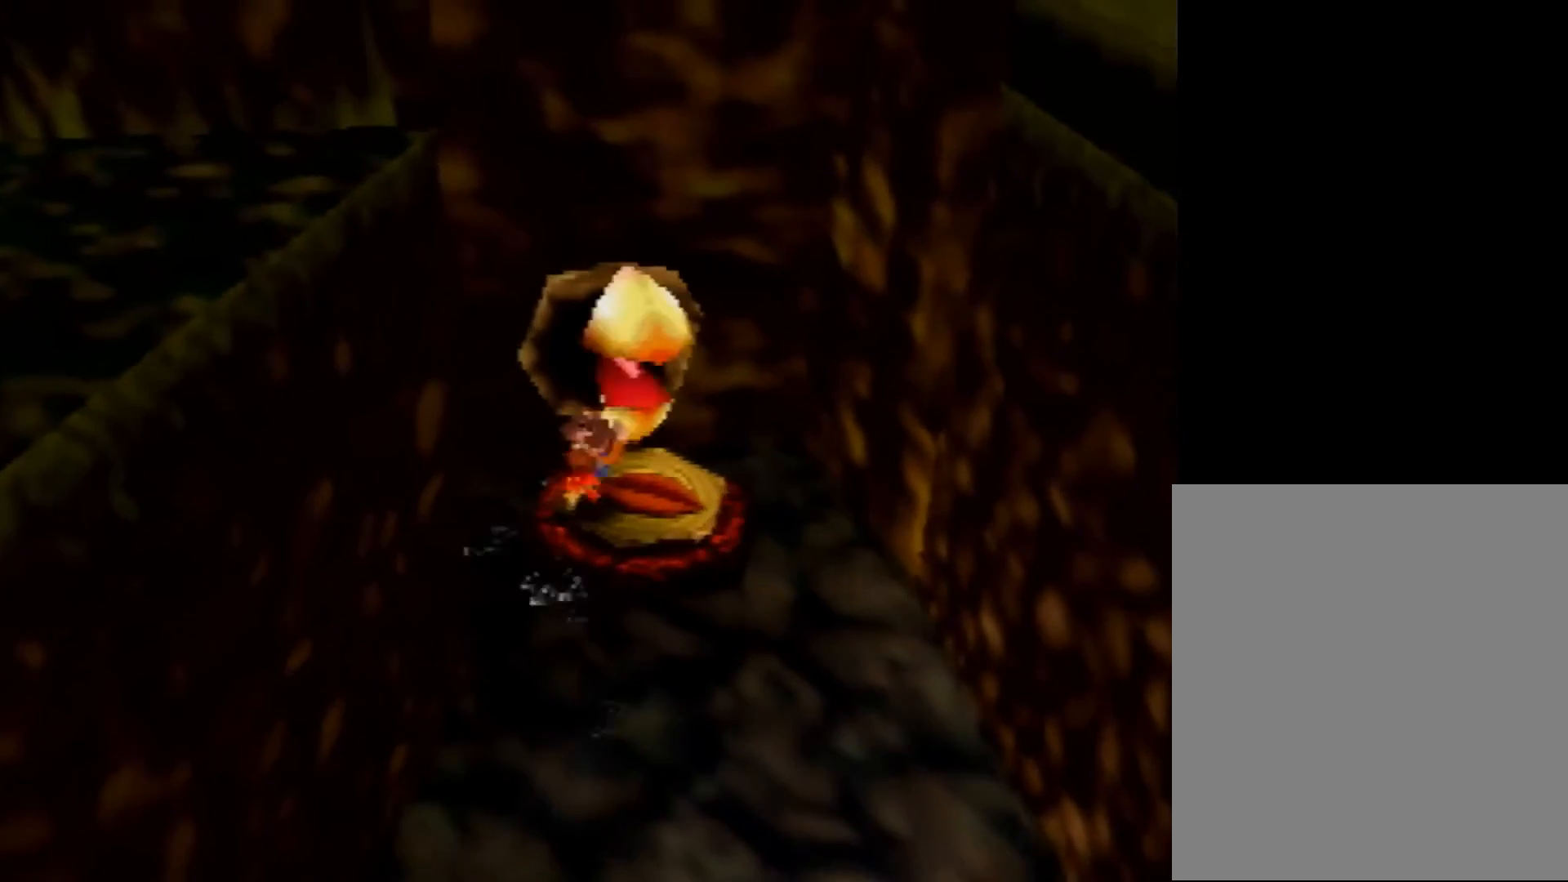
{"buttons": [], "left_stick": "down-left", "events": []}
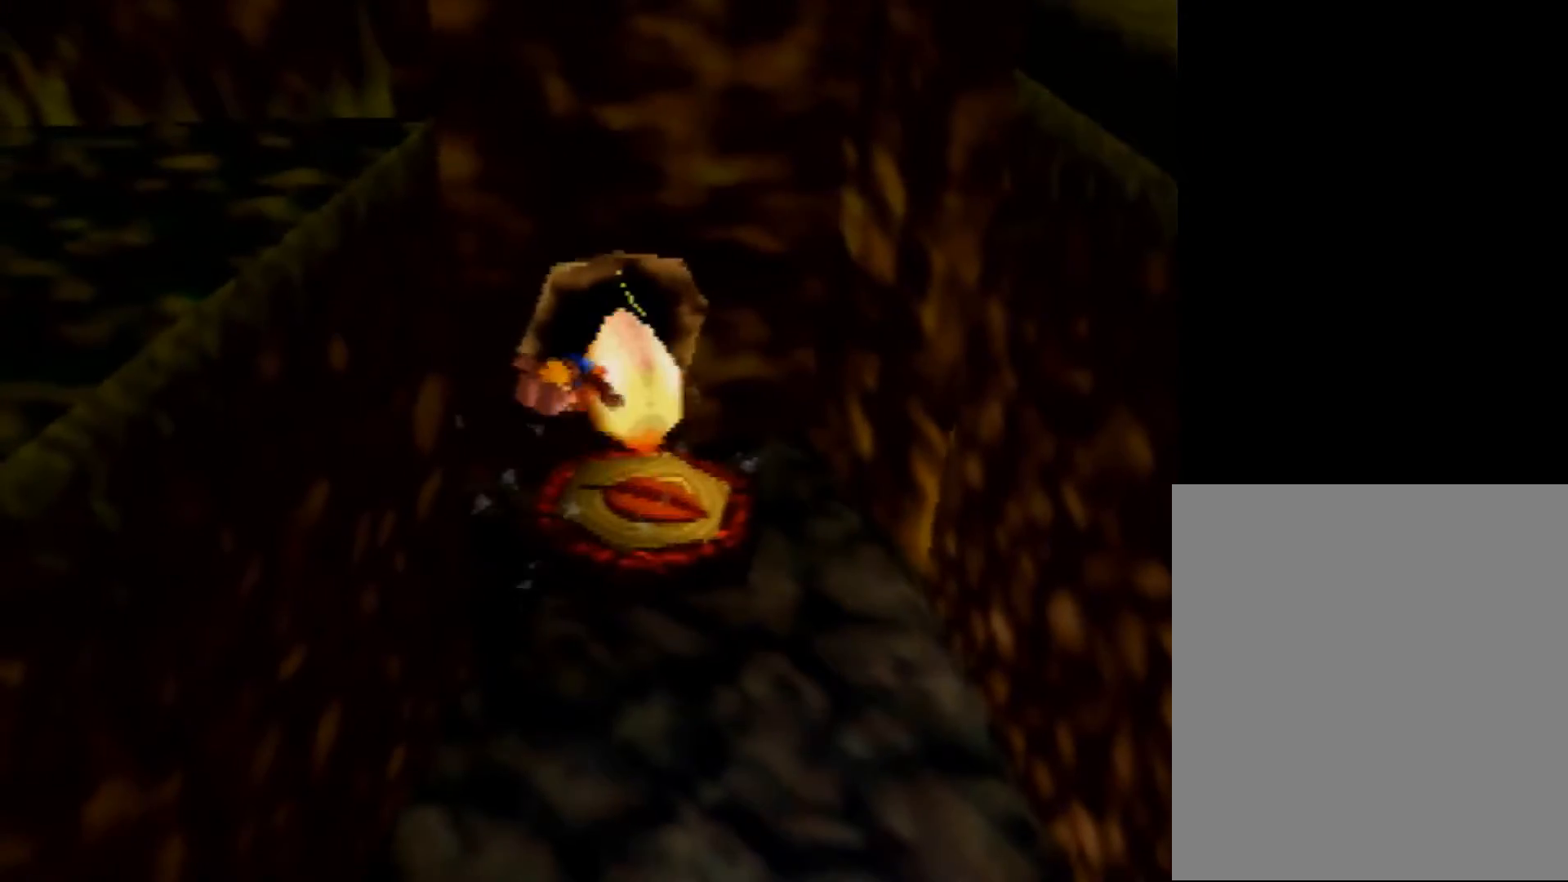
{"buttons": [], "left_stick": "down", "events": [[160, "left_stick", "down"]]}
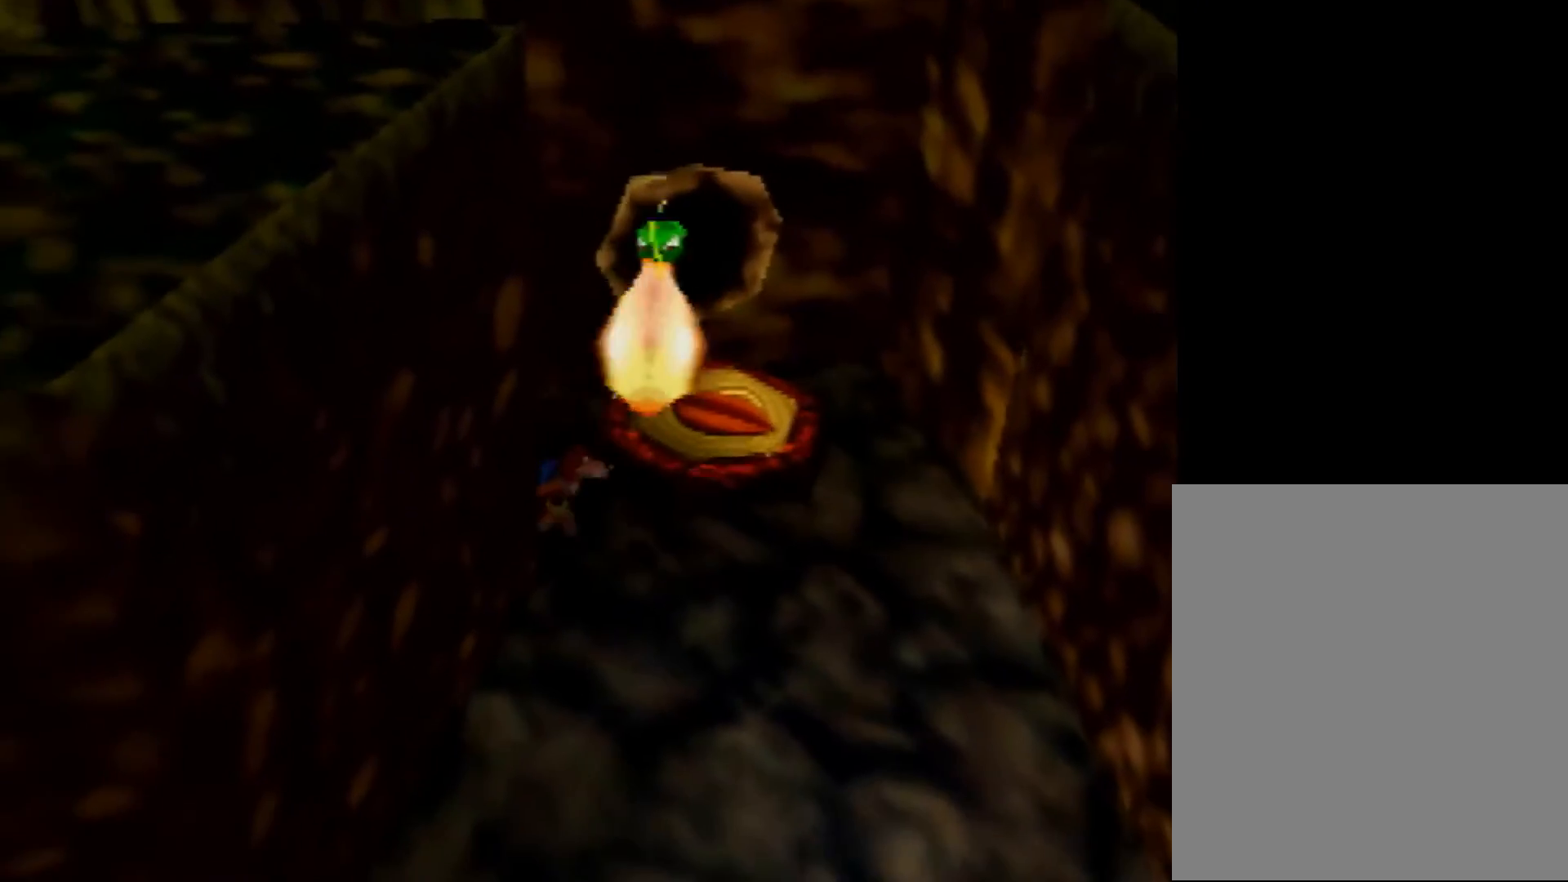
{"buttons": [], "left_stick": "center", "events": [[280, "left_stick", "center"]]}
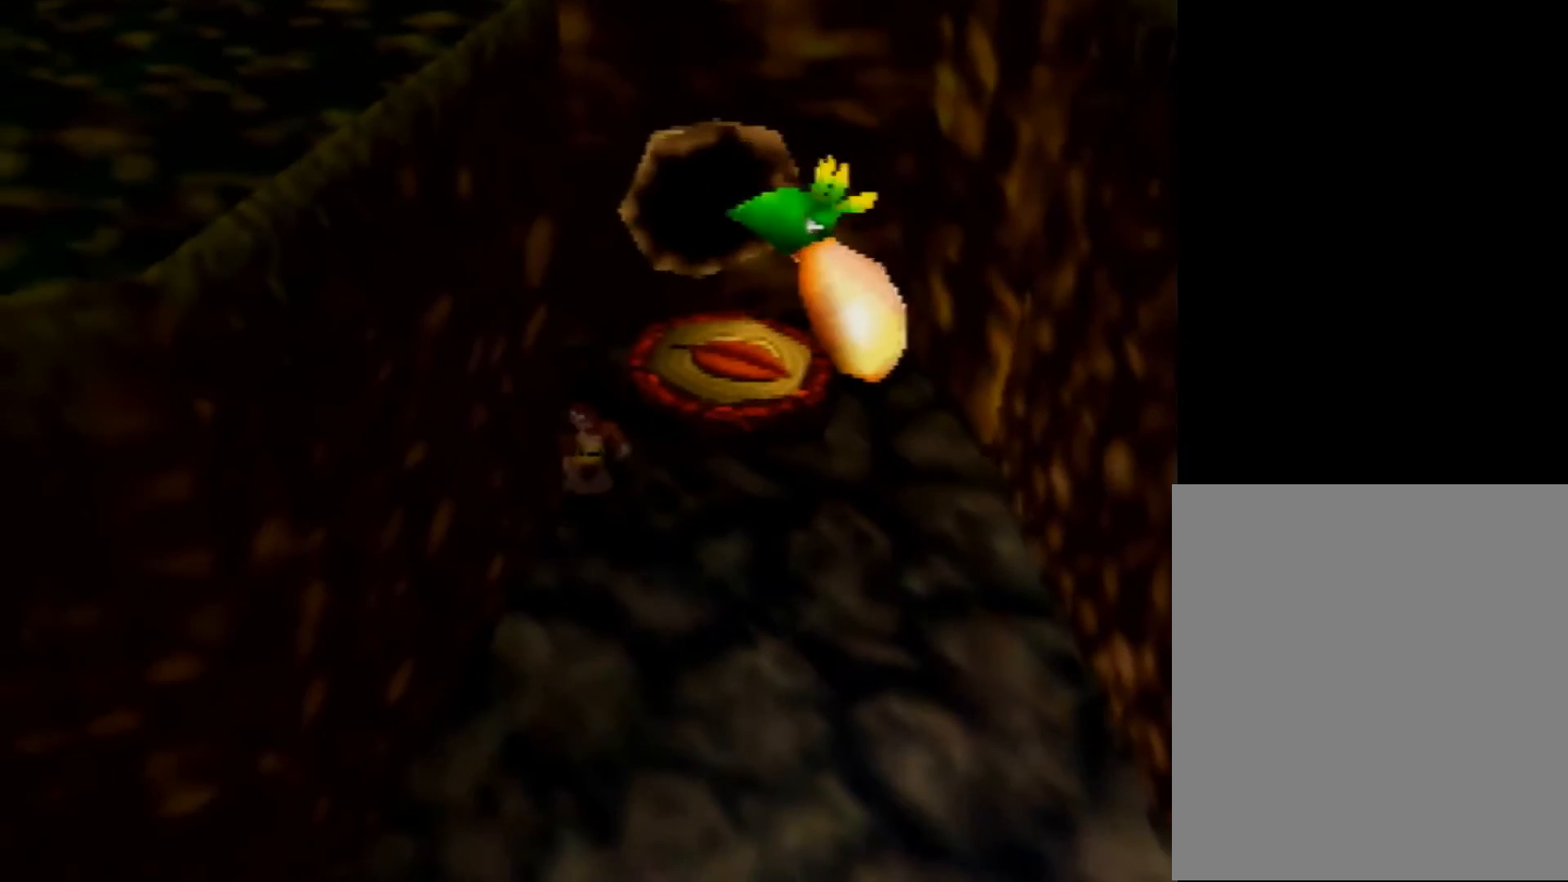
{"buttons": [], "left_stick": "center", "events": []}
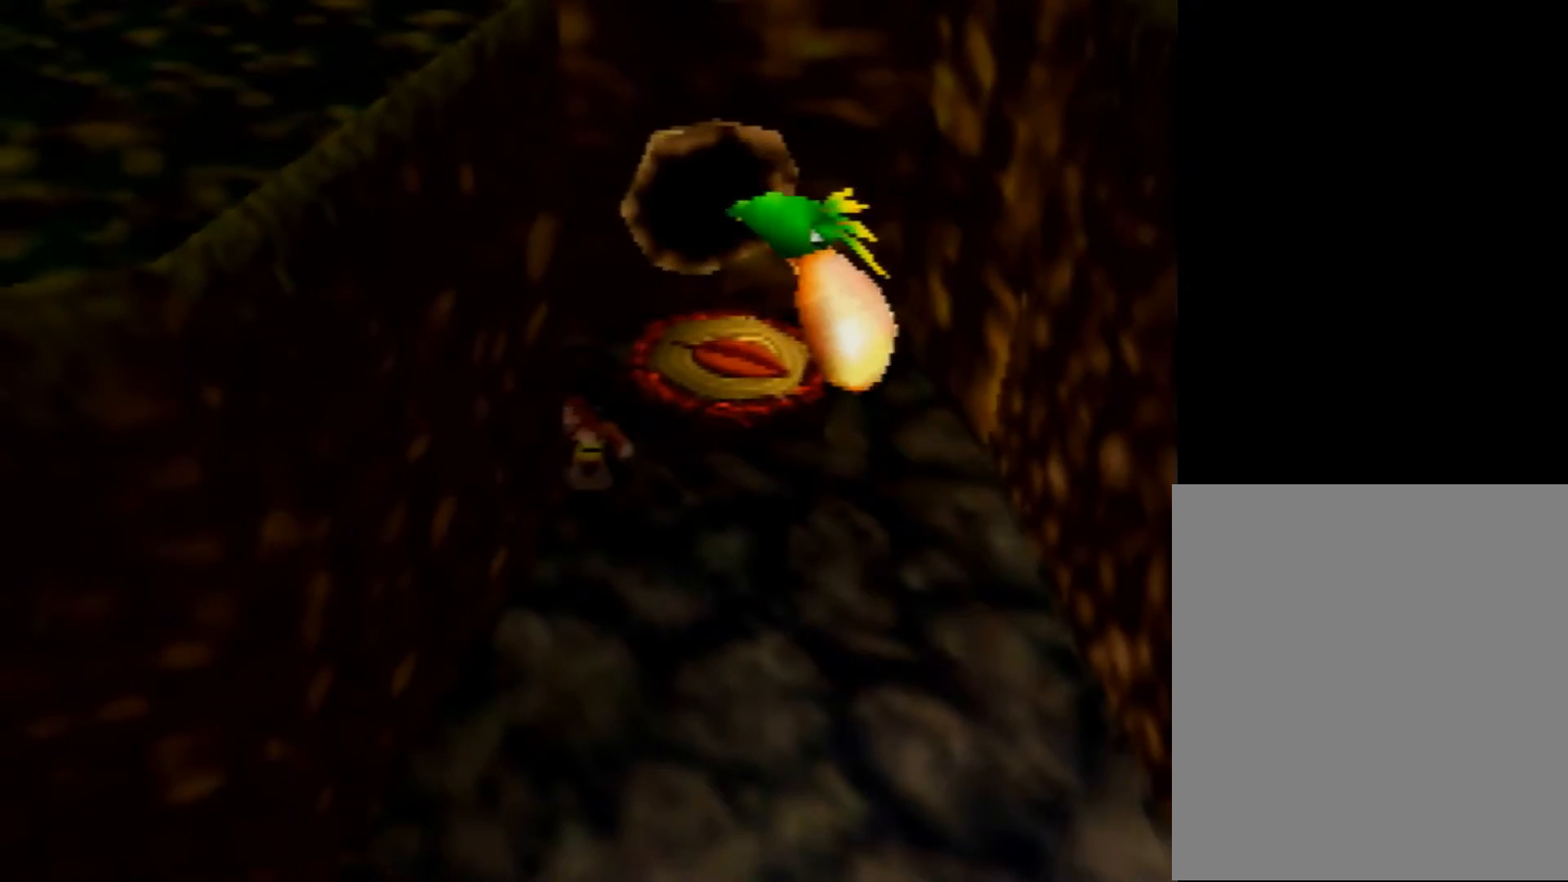
{"buttons": [], "left_stick": "center", "events": []}
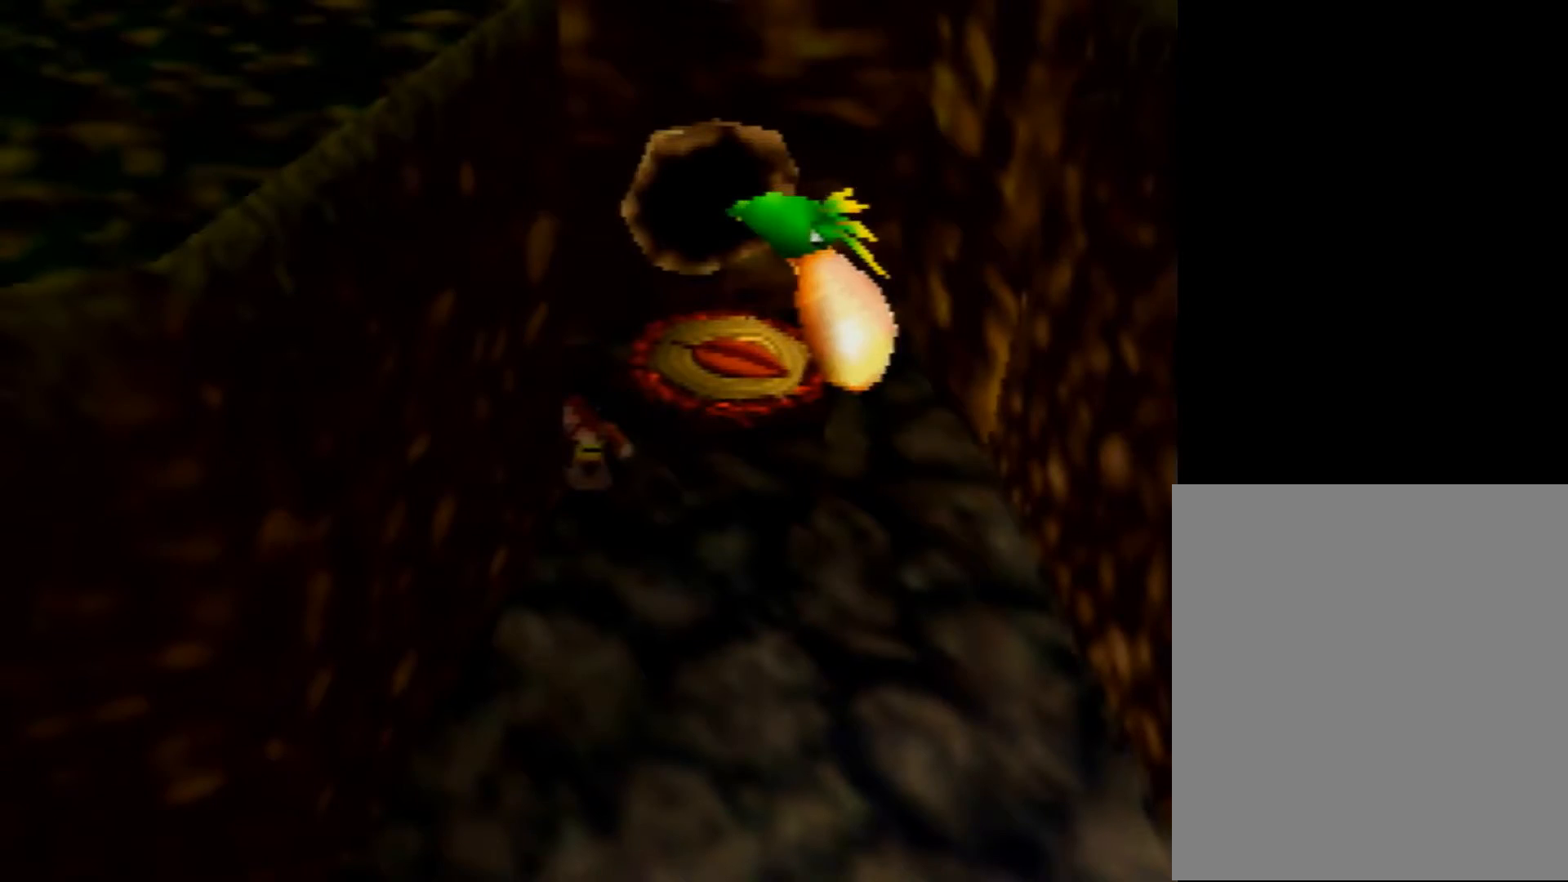
{"buttons": [], "left_stick": "center", "events": []}
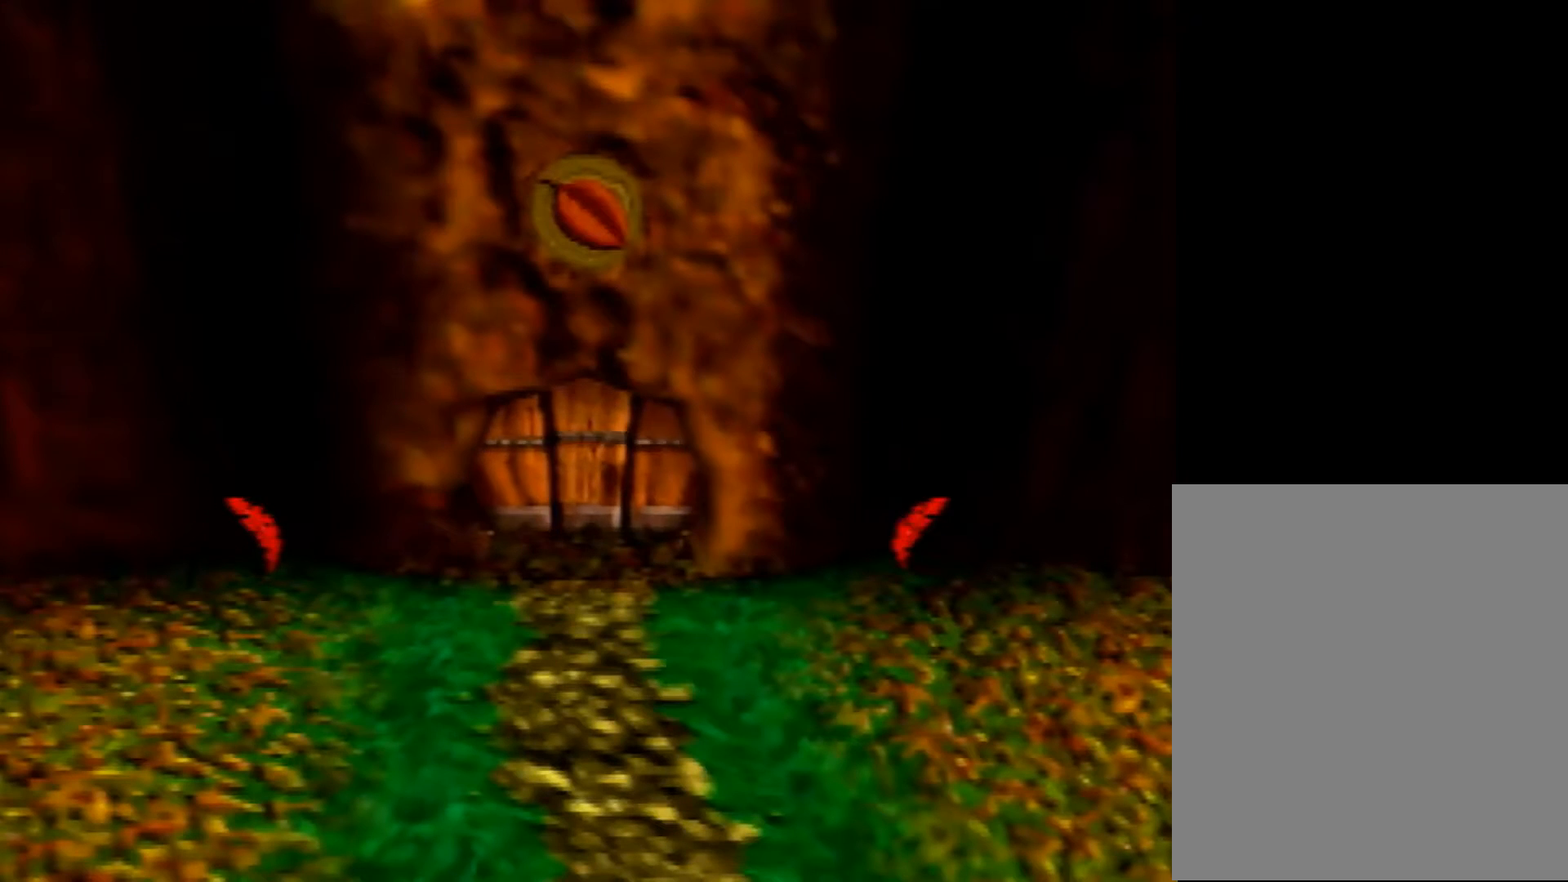
{"buttons": [], "left_stick": "center", "events": []}
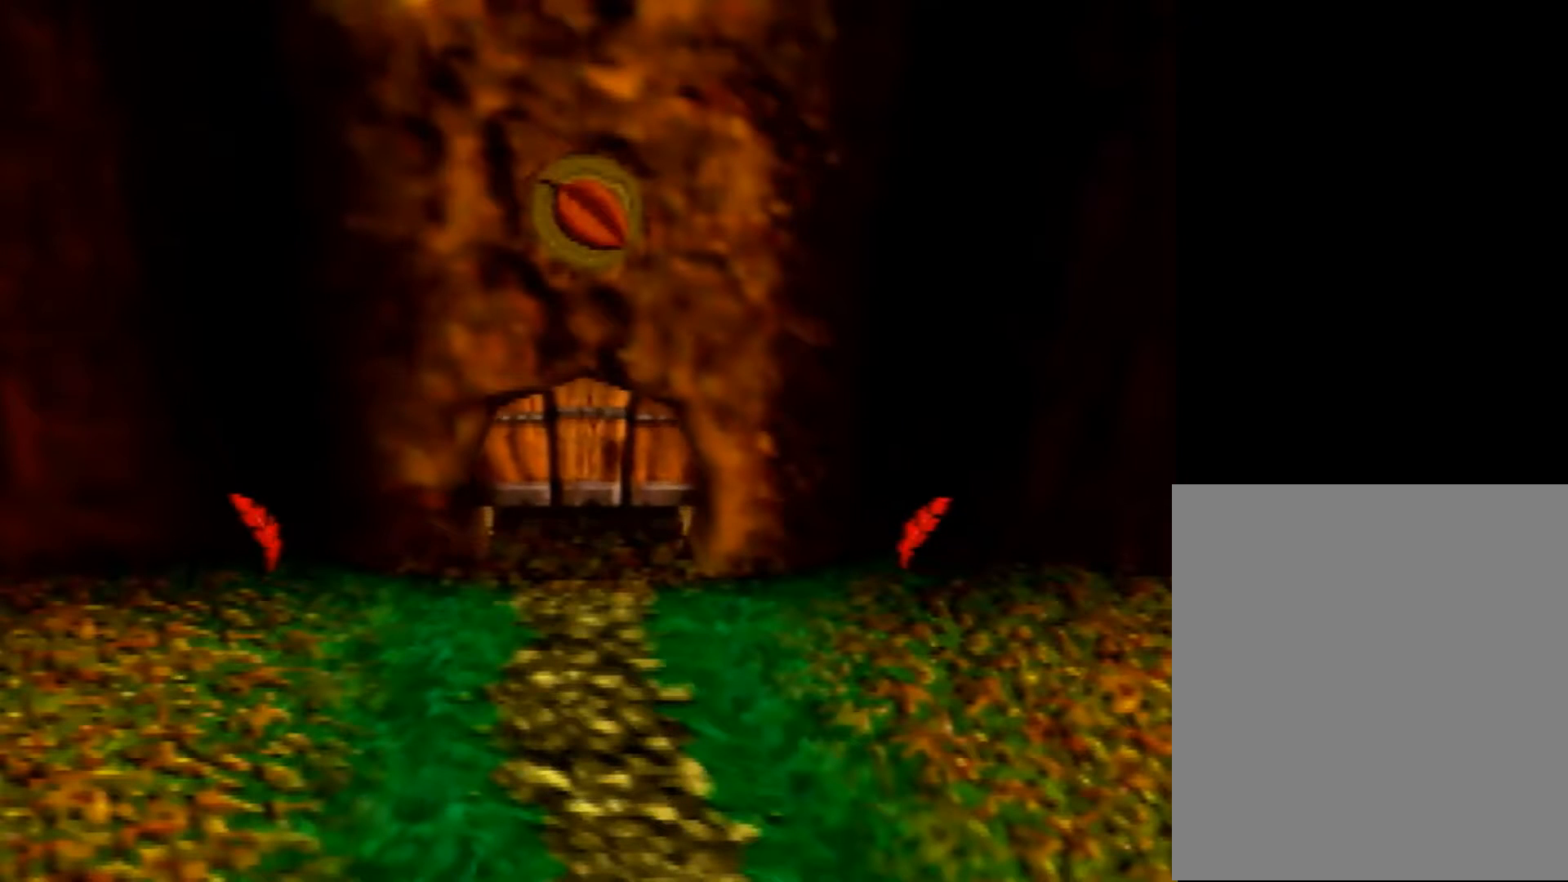
{"buttons": [], "left_stick": "down-left", "events": [[40, "left_stick", "down-left"]]}
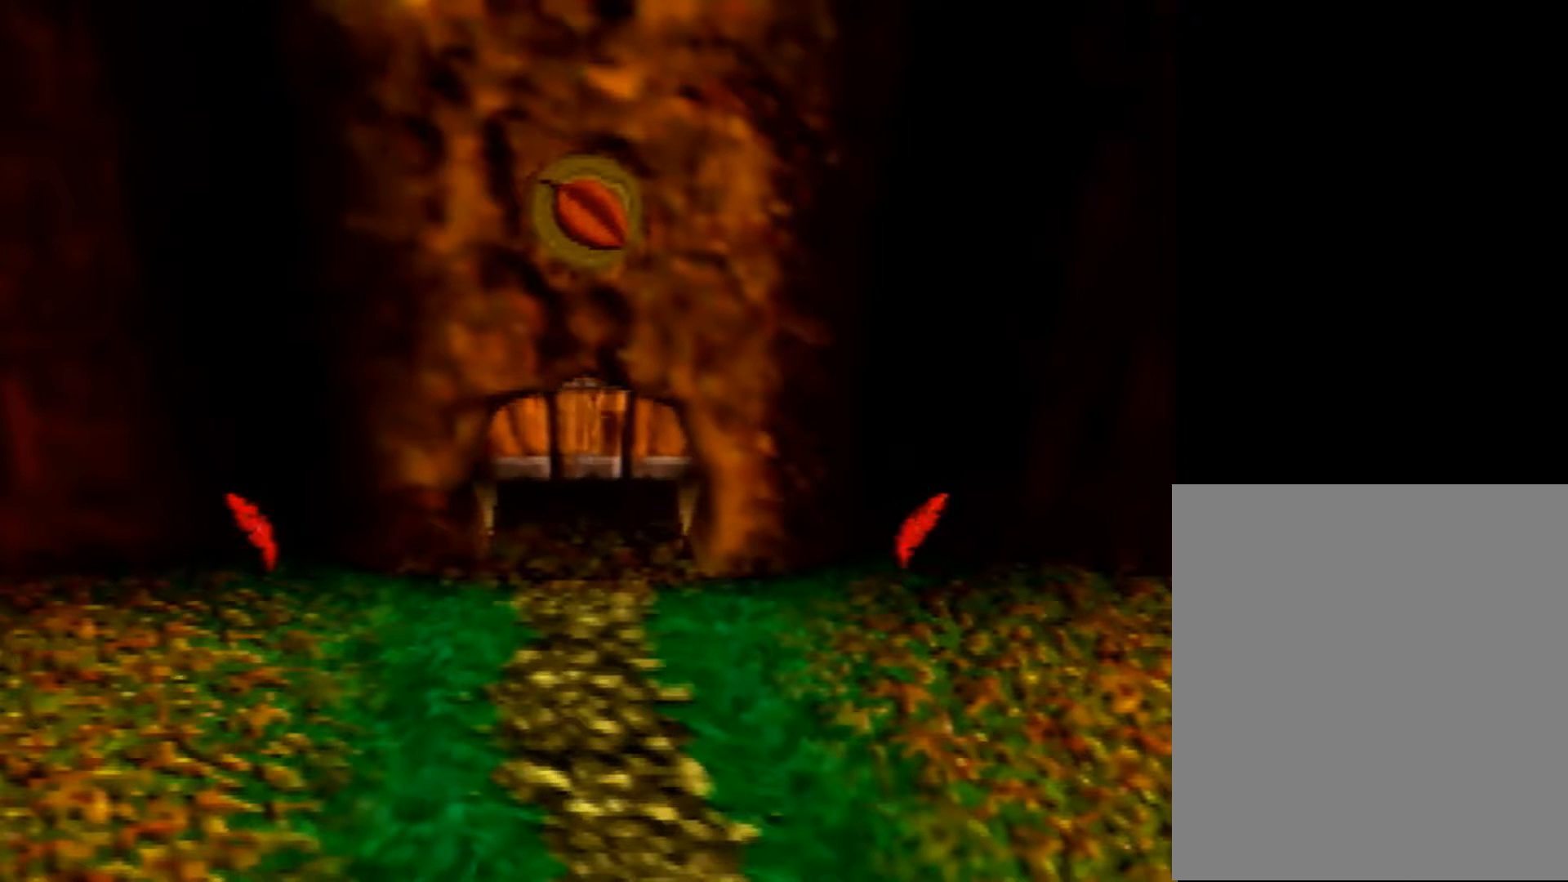
{"buttons": [], "left_stick": "center", "events": [[160, "left_stick", "center"]]}
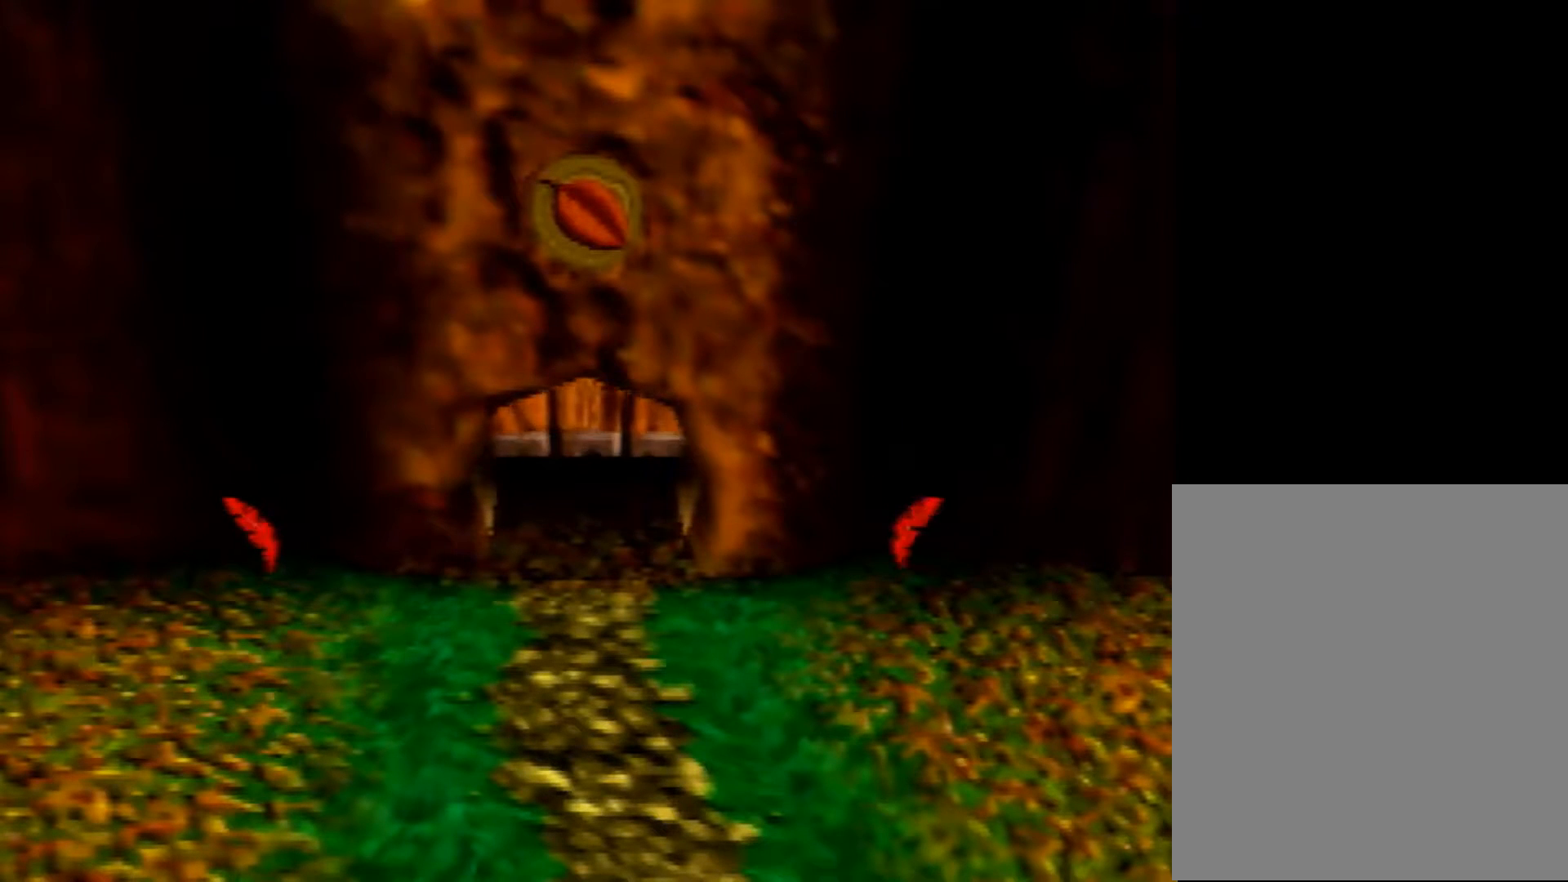
{"buttons": [], "left_stick": "center", "events": []}
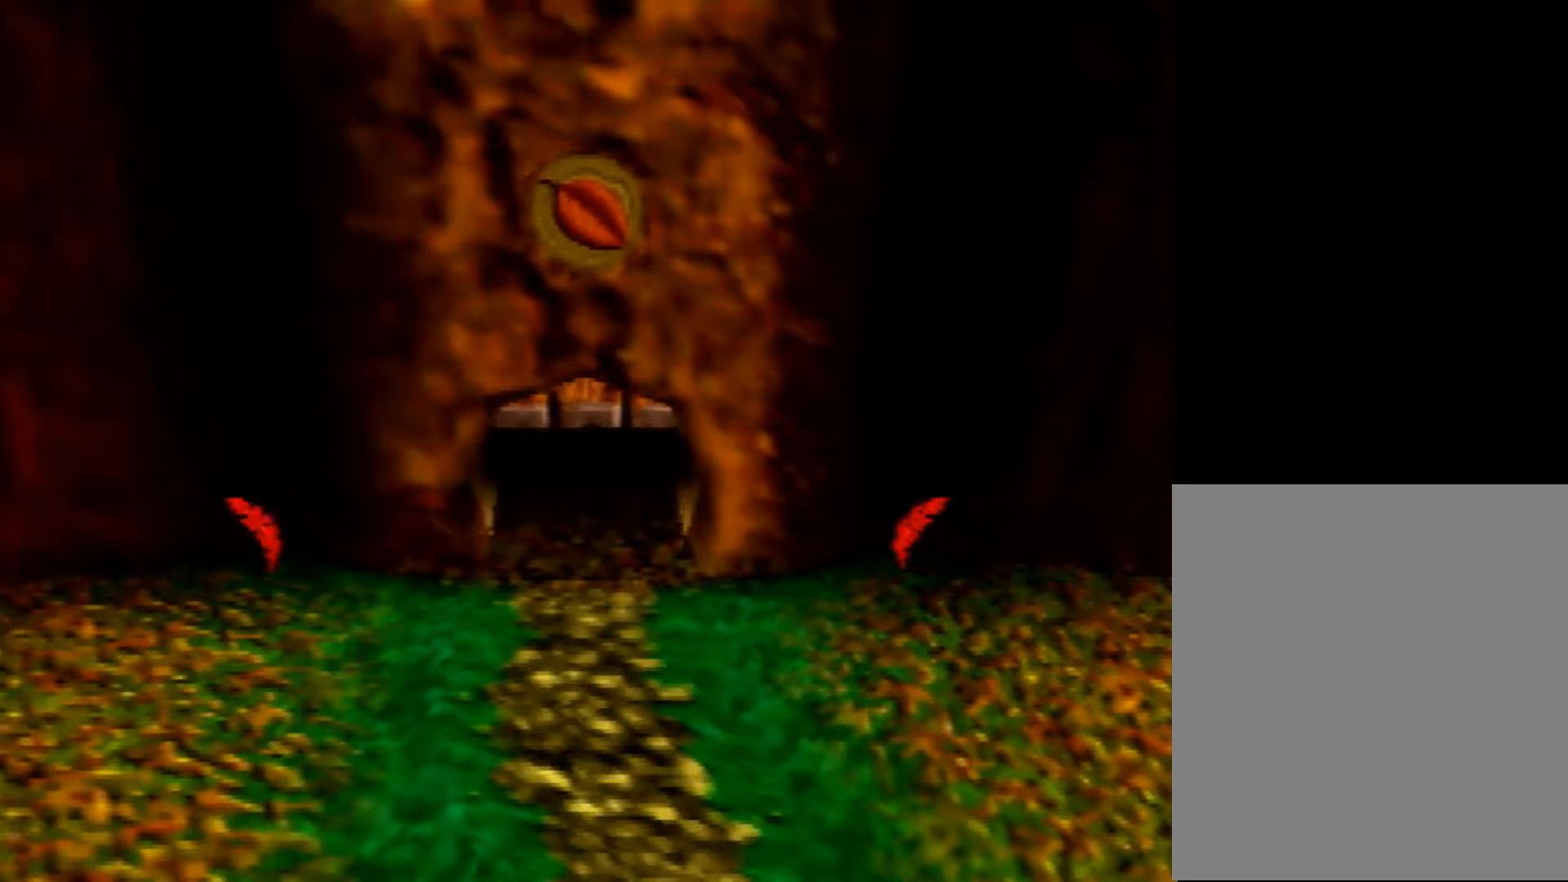
{"buttons": [], "left_stick": "down-left", "events": [[200, "left_stick", "down-left"]]}
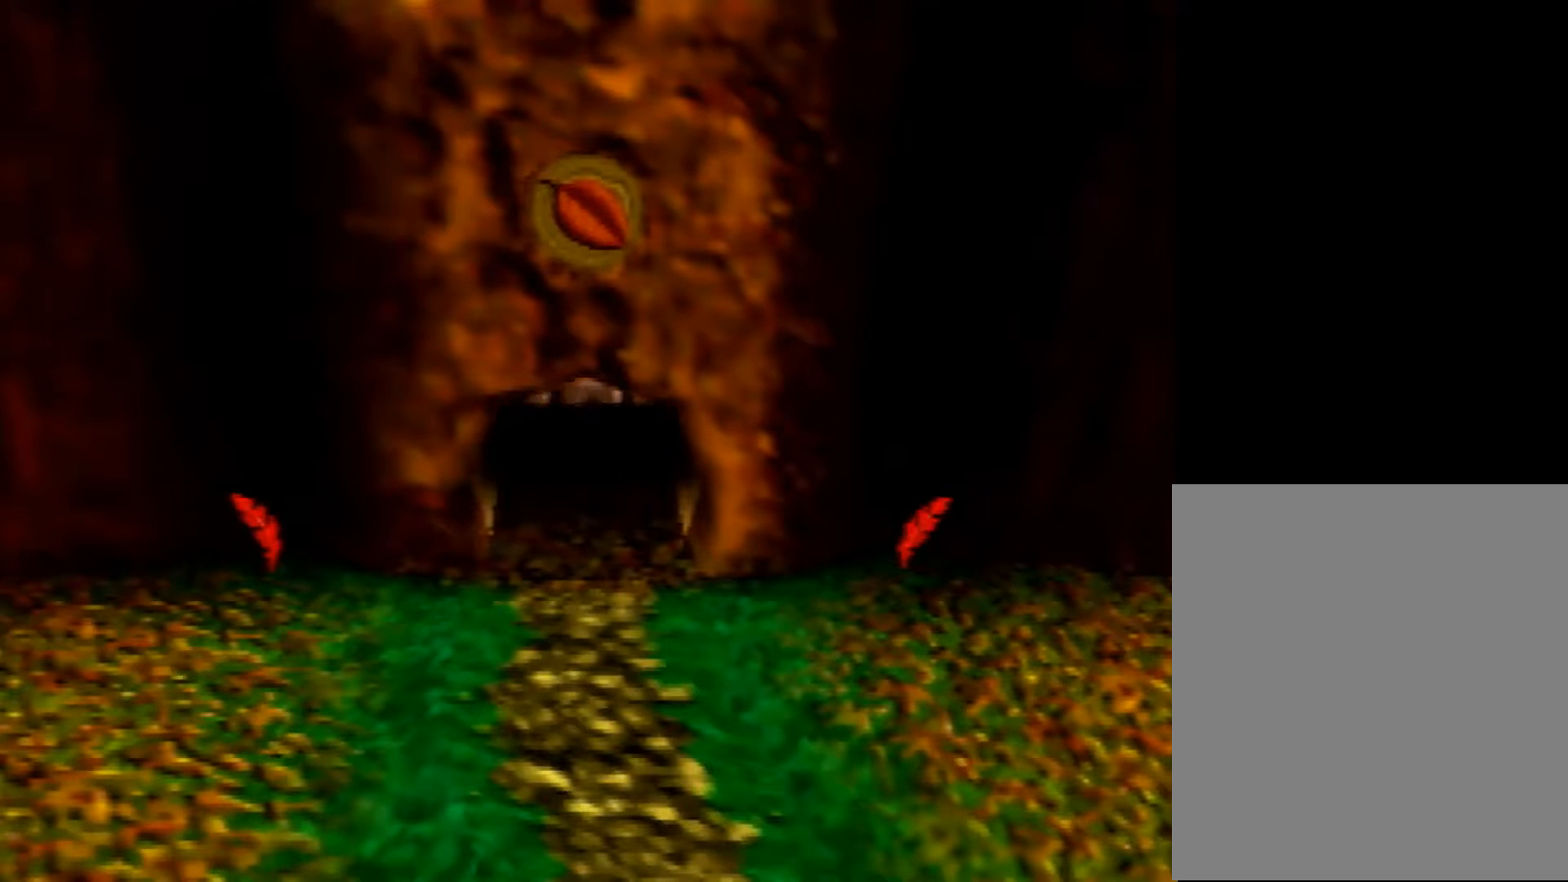
{"buttons": [], "left_stick": "down-left", "events": [[40, "left_stick", "center"], [440, "left_stick", "down-left"]]}
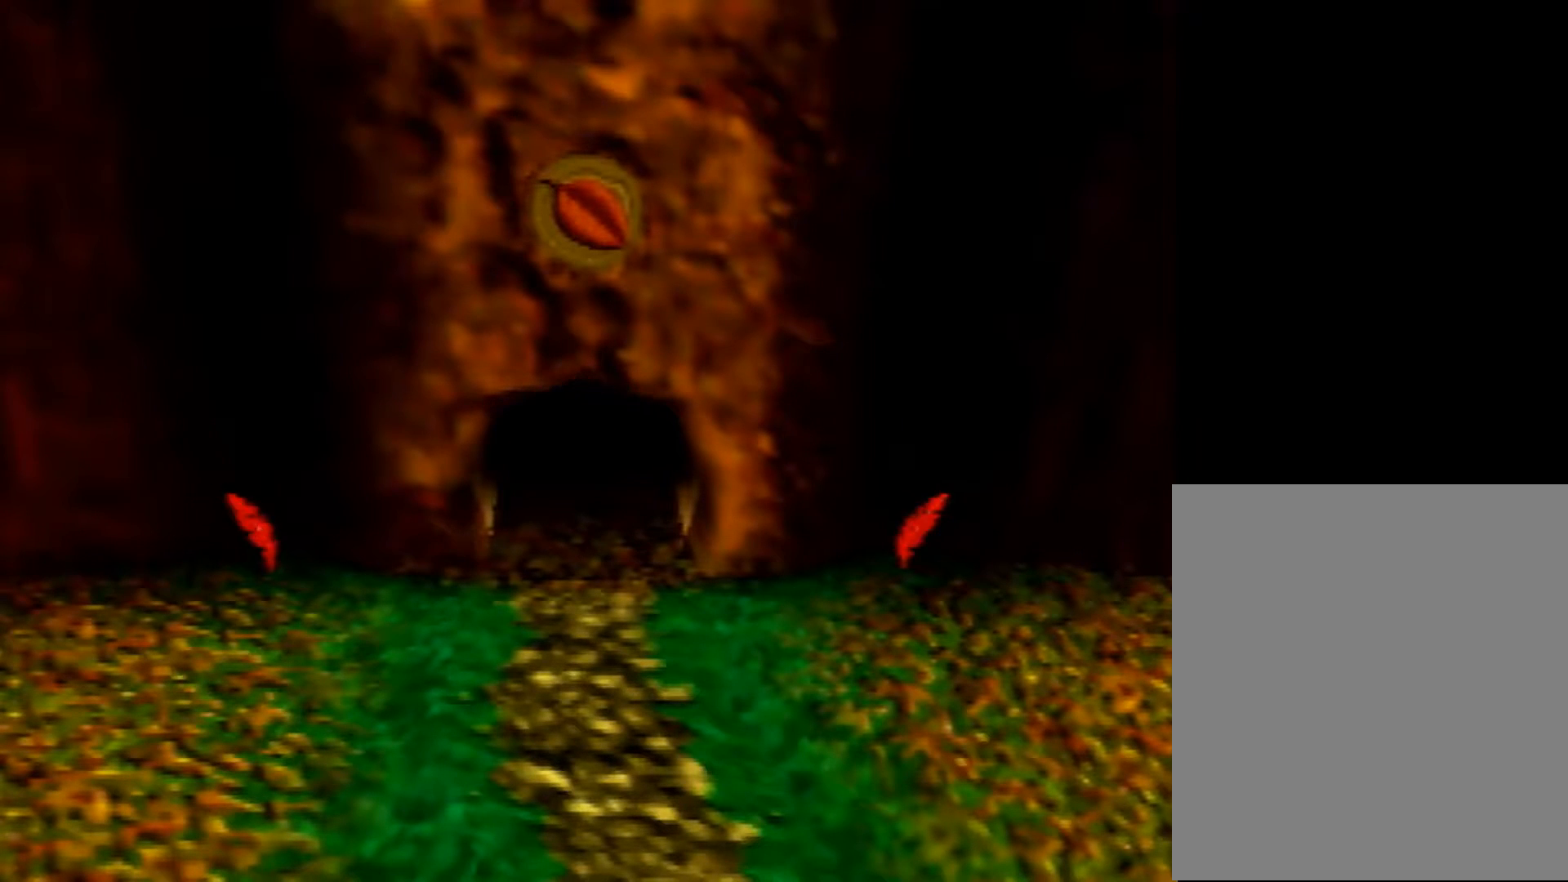
{"buttons": [], "left_stick": "down-left", "events": [[160, "left_stick", "center"], [360, "left_stick", "down-left"]]}
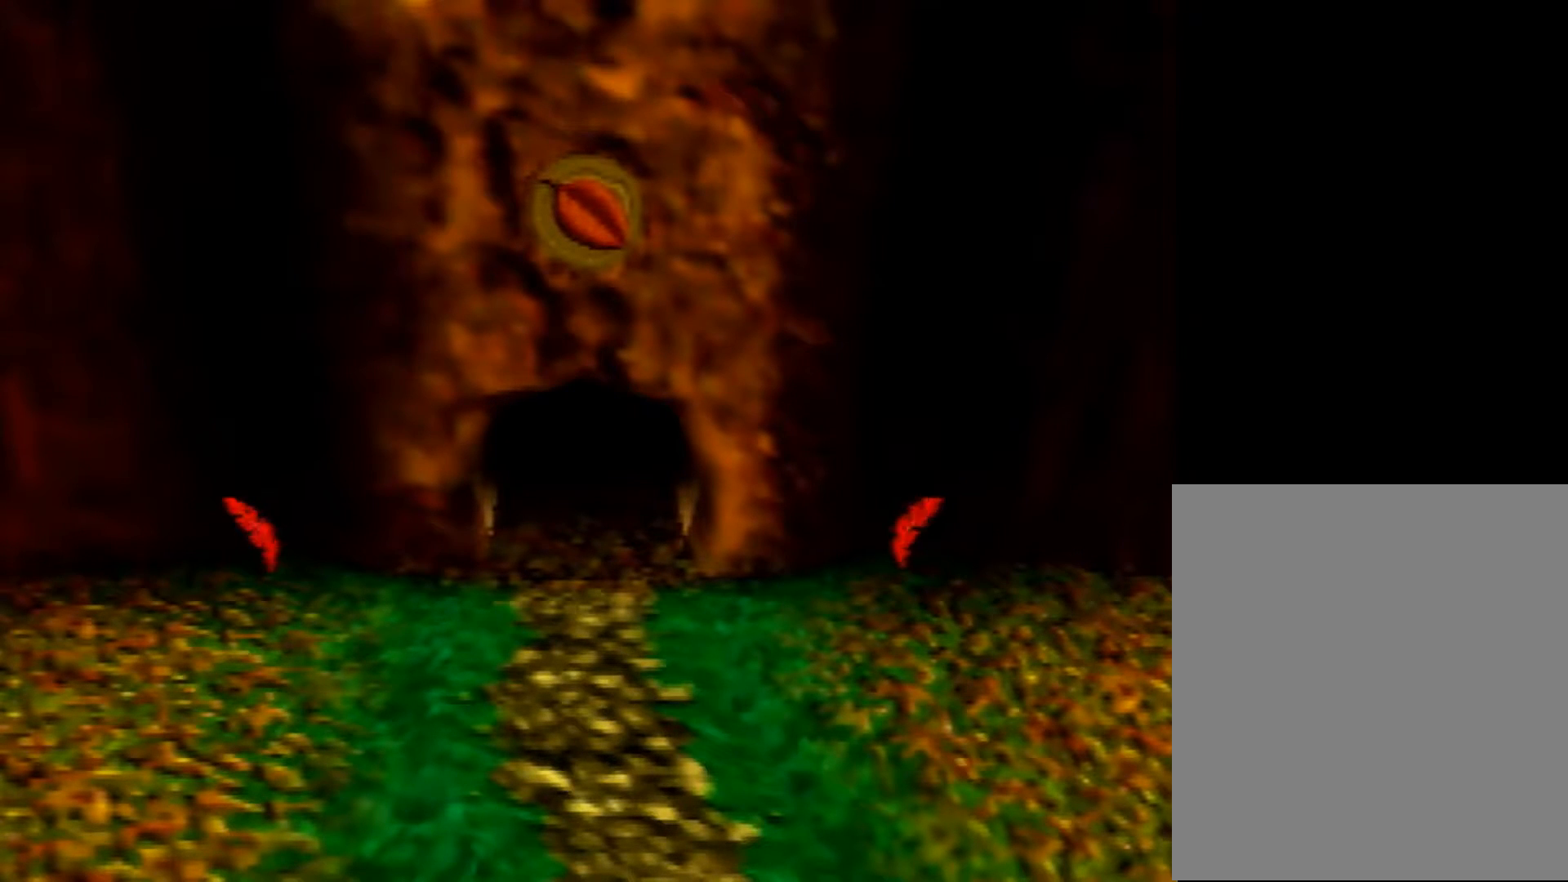
{"buttons": [], "left_stick": "down-left", "events": [[120, "left_stick", "center"], [320, "left_stick", "down-left"]]}
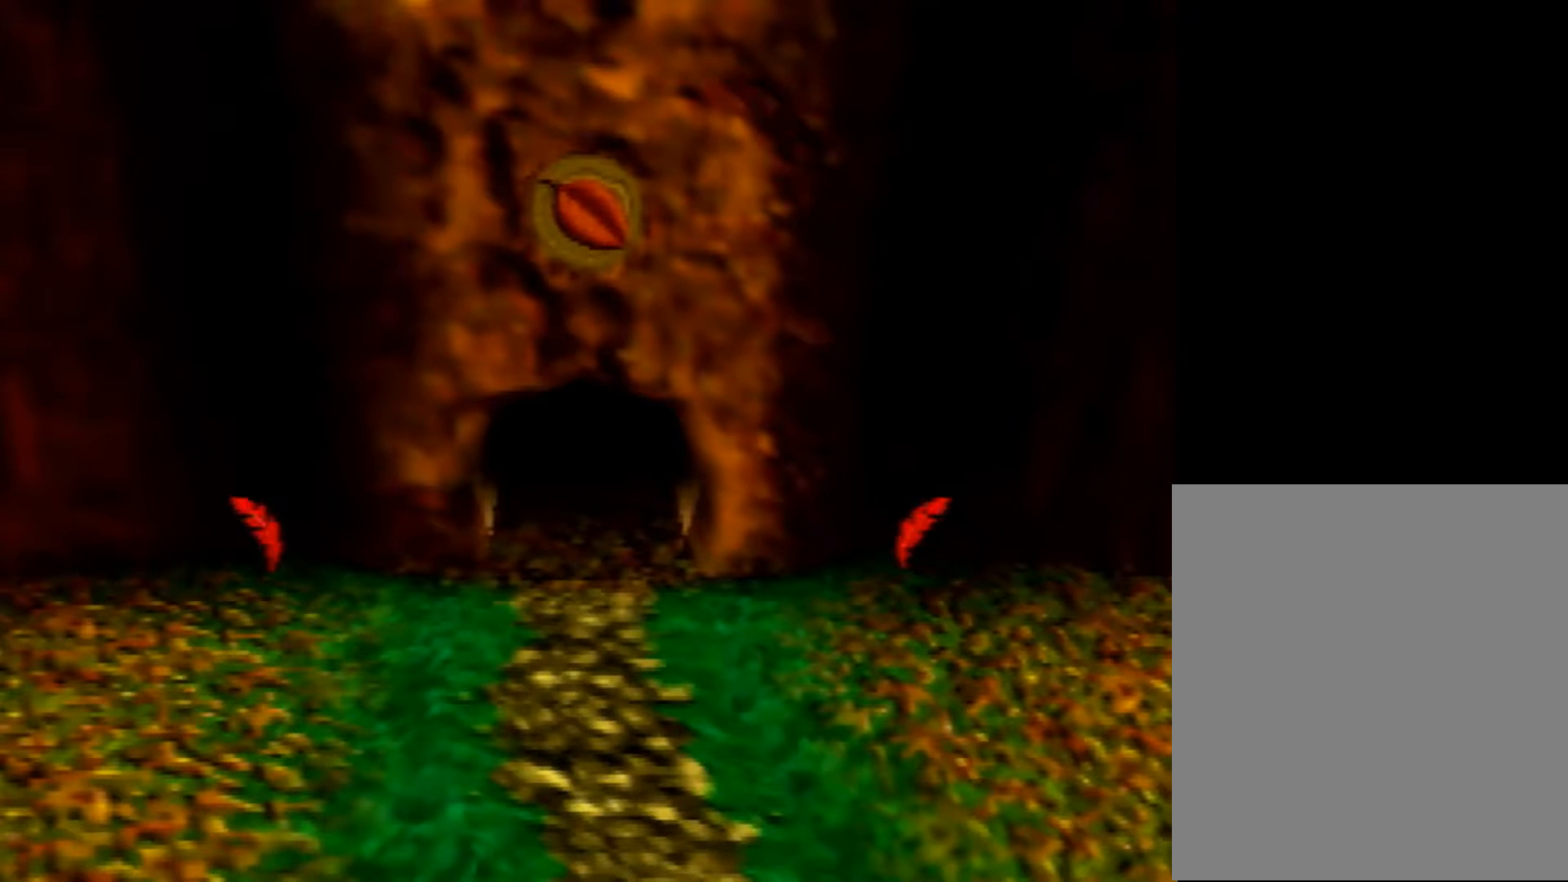
{"buttons": [], "left_stick": "down-left", "events": []}
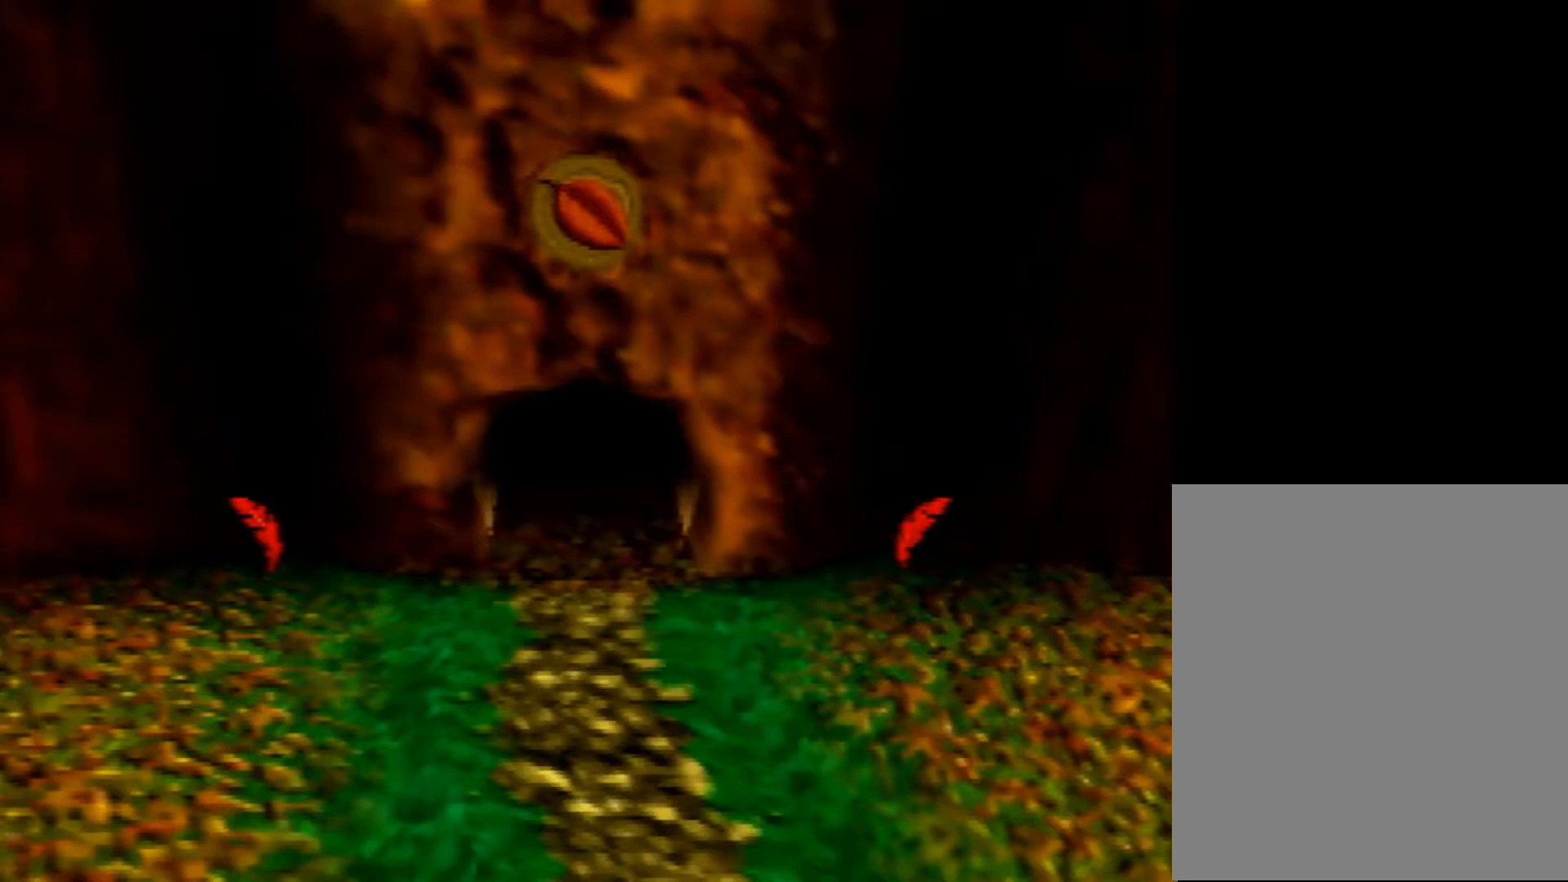
{"buttons": [], "left_stick": "down-left", "events": []}
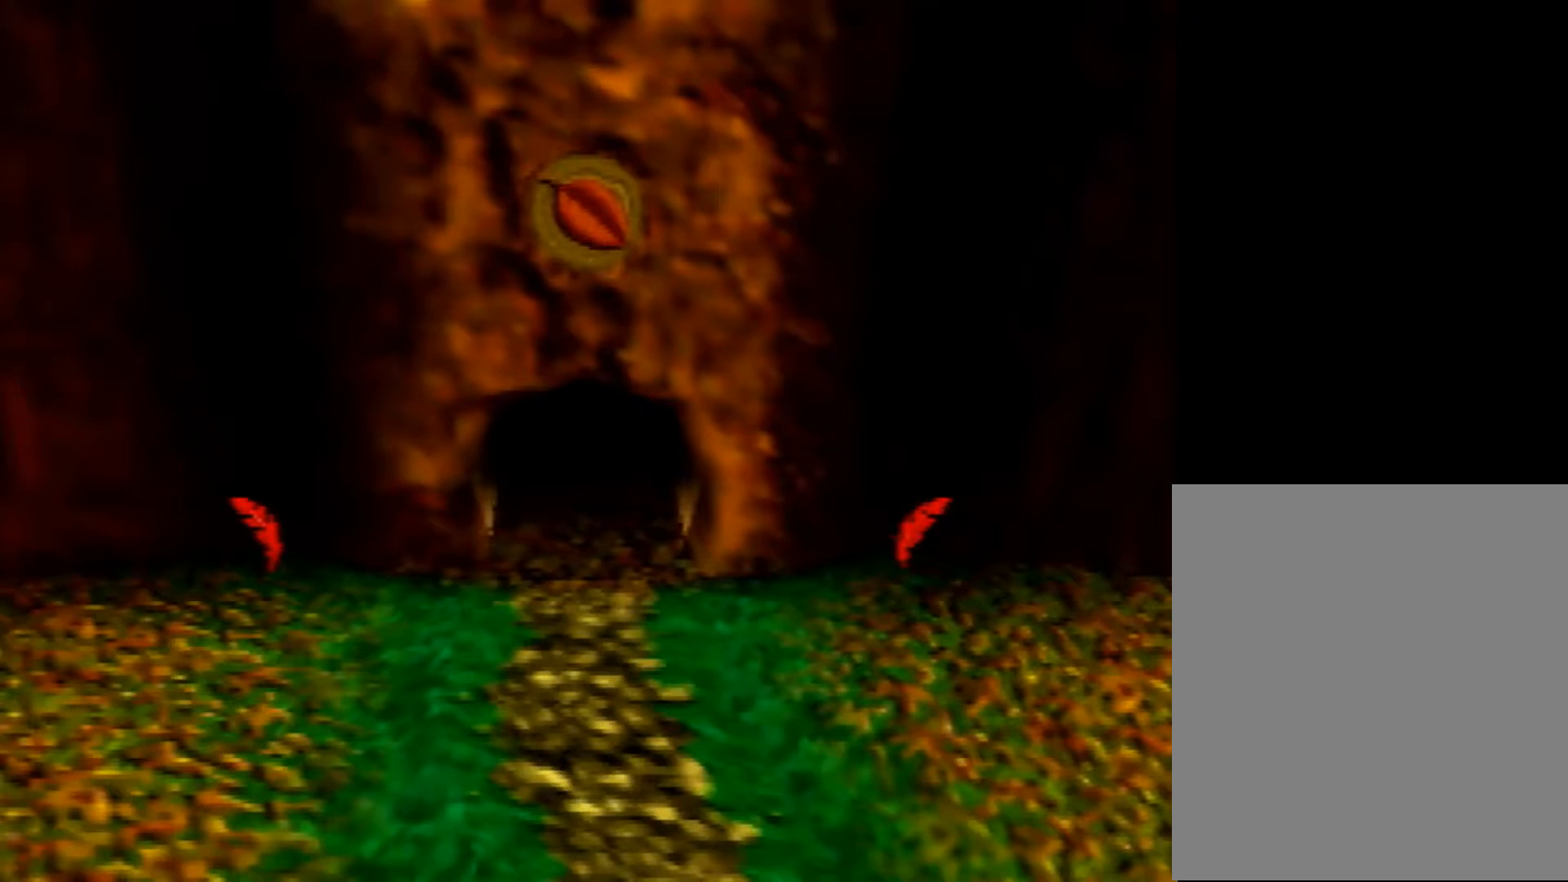
{"buttons": [], "left_stick": "down-left", "events": []}
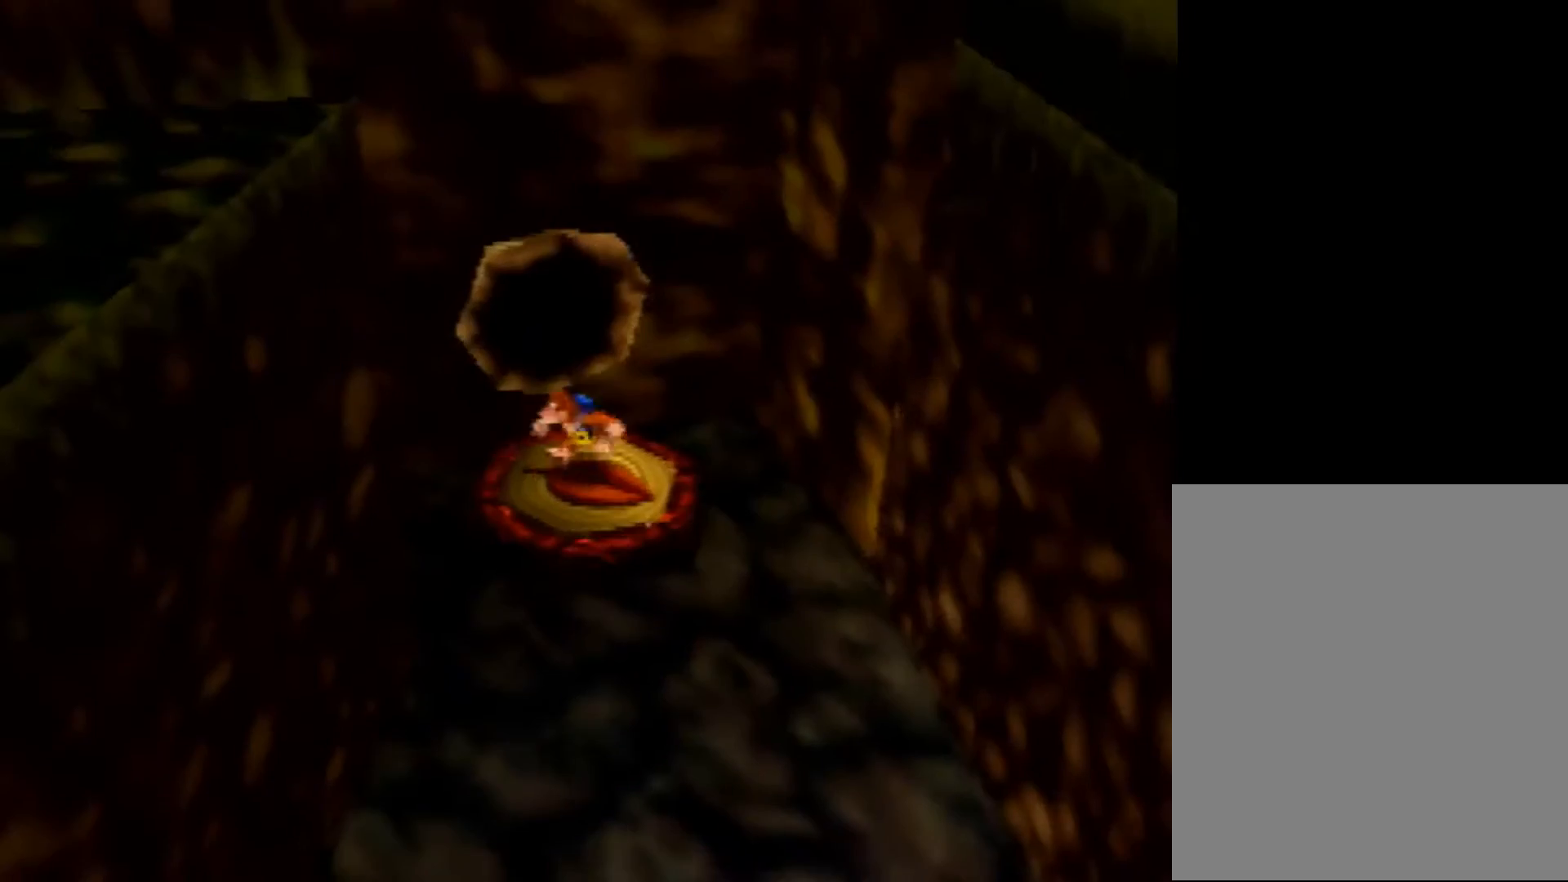
{"buttons": ["Z"], "left_stick": "down", "events": [[280, "Z", "down"], [360, "C_LEFT", "down"], [360, "left_stick", "center"], [520, "C_LEFT", "up"], [520, "left_stick", "down"]]}
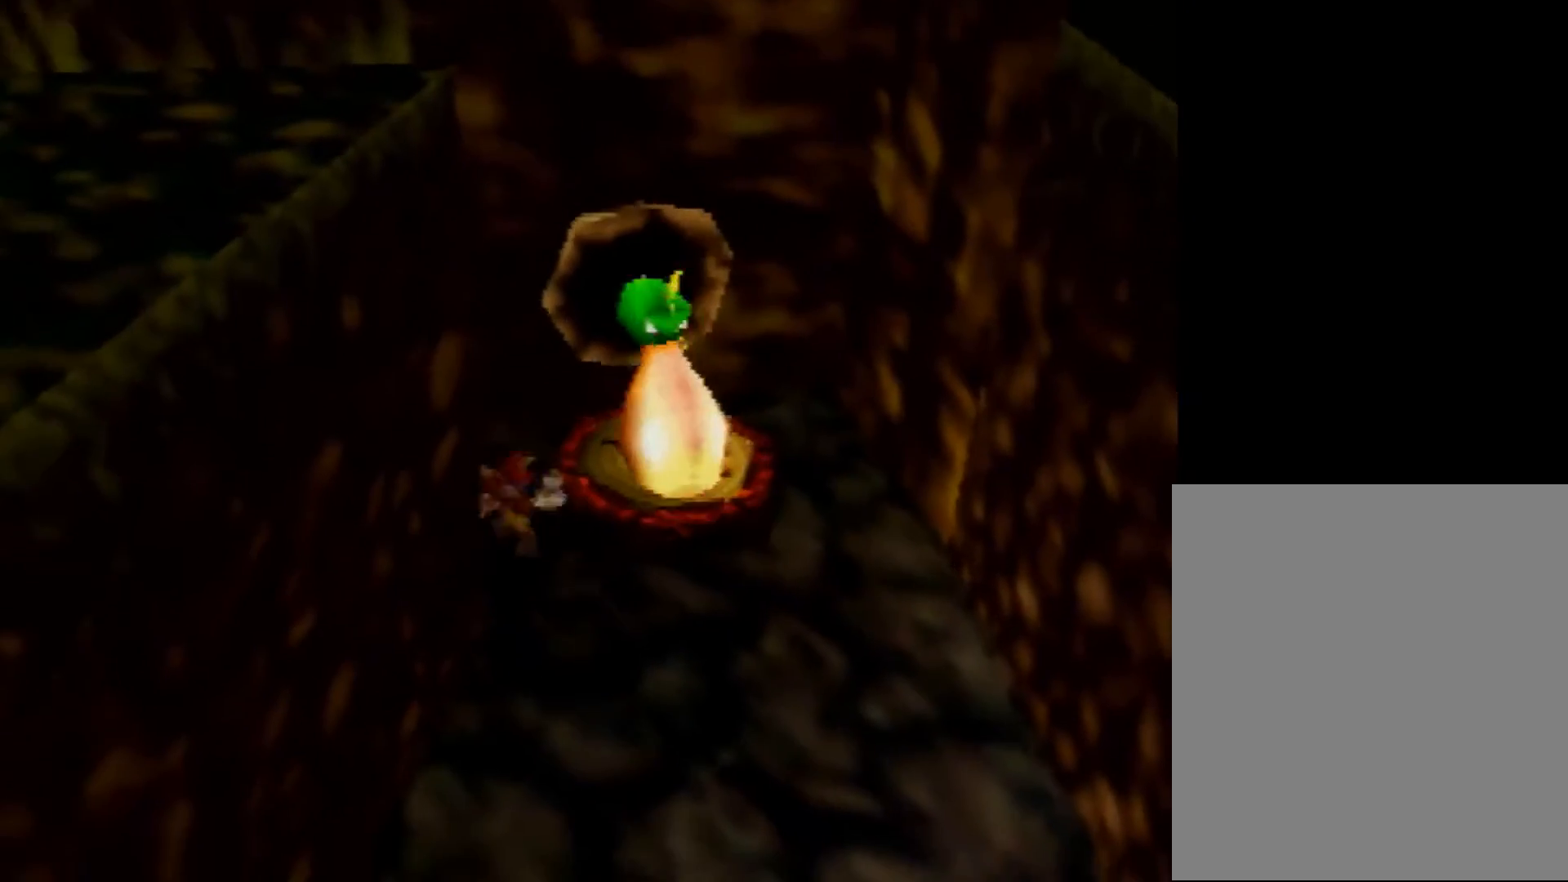
{"buttons": ["Z"], "left_stick": "down", "events": [[400, "A", "down"], [440, "A", "up"]]}